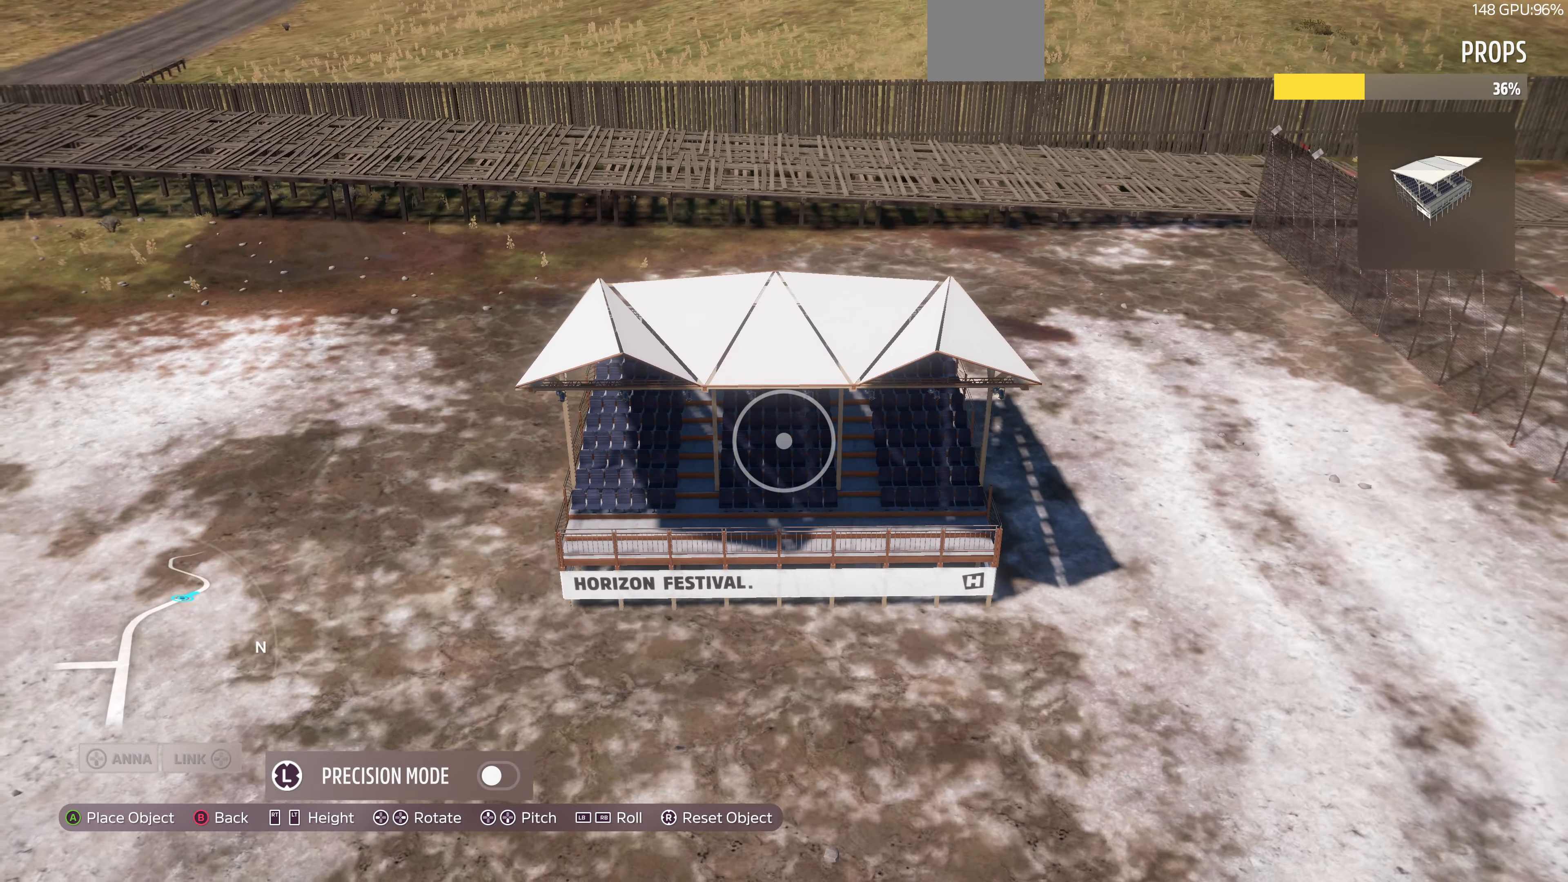
Gameplay with a controller (PlayStation layout); each line is a JSON object with the inputs held at the frame after it. "events" lists button and stick changes between this image and that frame as [ms after this image, input, new state], when the widget could be followed in between.
{"buttons": [], "left_stick": "center", "right_stick": "center", "events": [[100, "right_stick", "right"], [234, "right_stick", "center"], [400, "L2", "down"], [467, "L2", "up"]]}
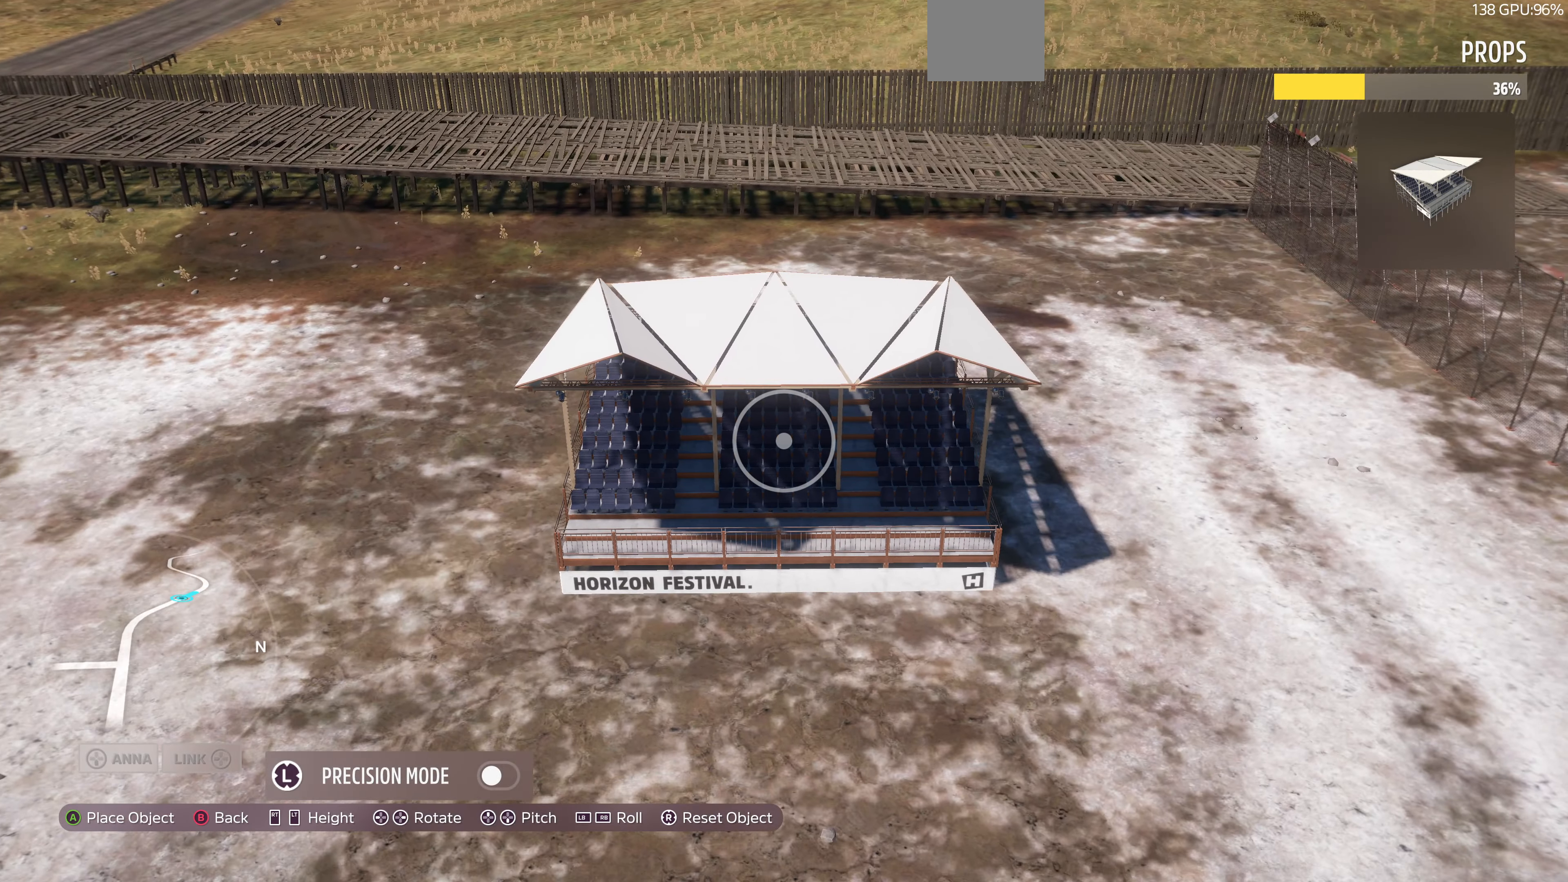
{"buttons": [], "left_stick": "center", "right_stick": "center", "events": [[167, "right_stick", "right"], [267, "R2", "down"], [300, "R2", "up"], [300, "right_stick", "center"]]}
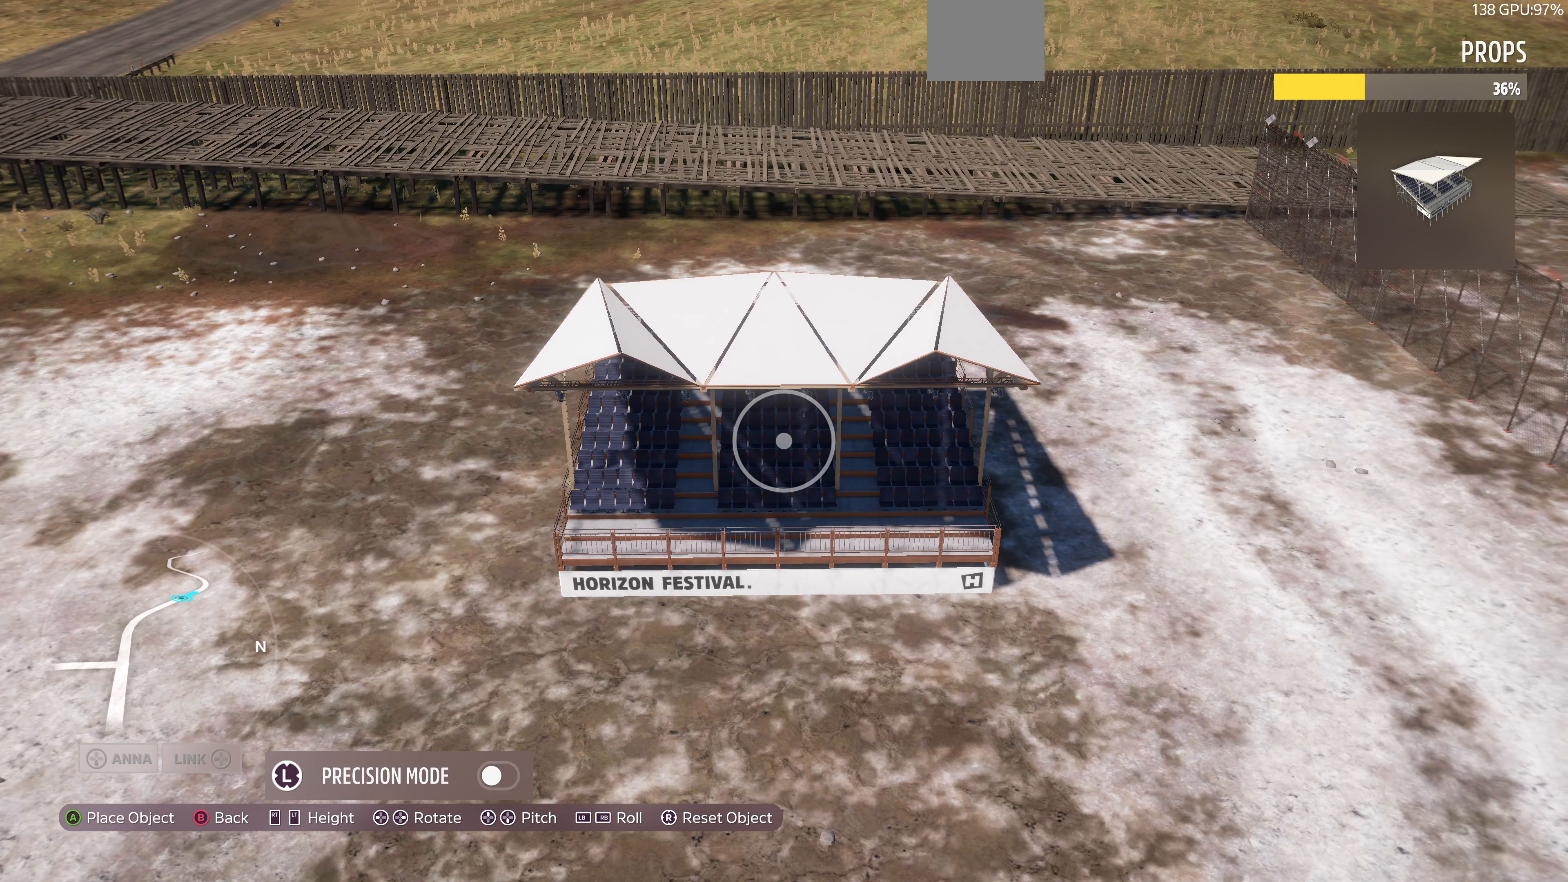
{"buttons": ["L3"], "left_stick": "center", "right_stick": "center", "events": [[100, "R2", "down"], [167, "R2", "up"], [400, "L3", "down"]]}
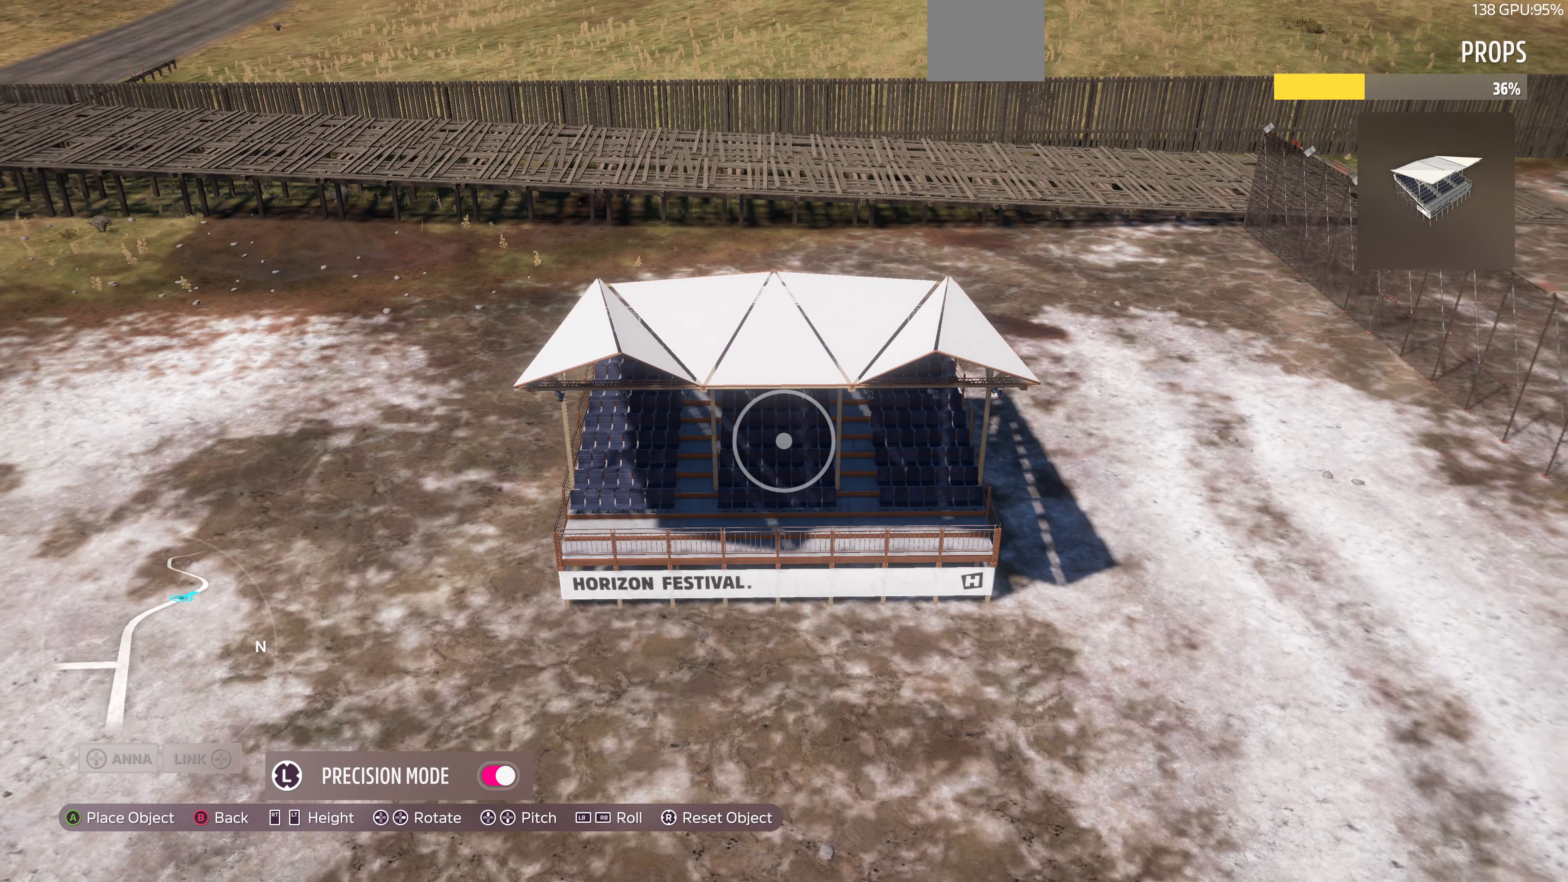
{"buttons": ["L2"], "left_stick": "center", "right_stick": "center", "events": [[33, "L3", "up"], [100, "L2", "down"], [200, "L2", "up"], [433, "L2", "down"]]}
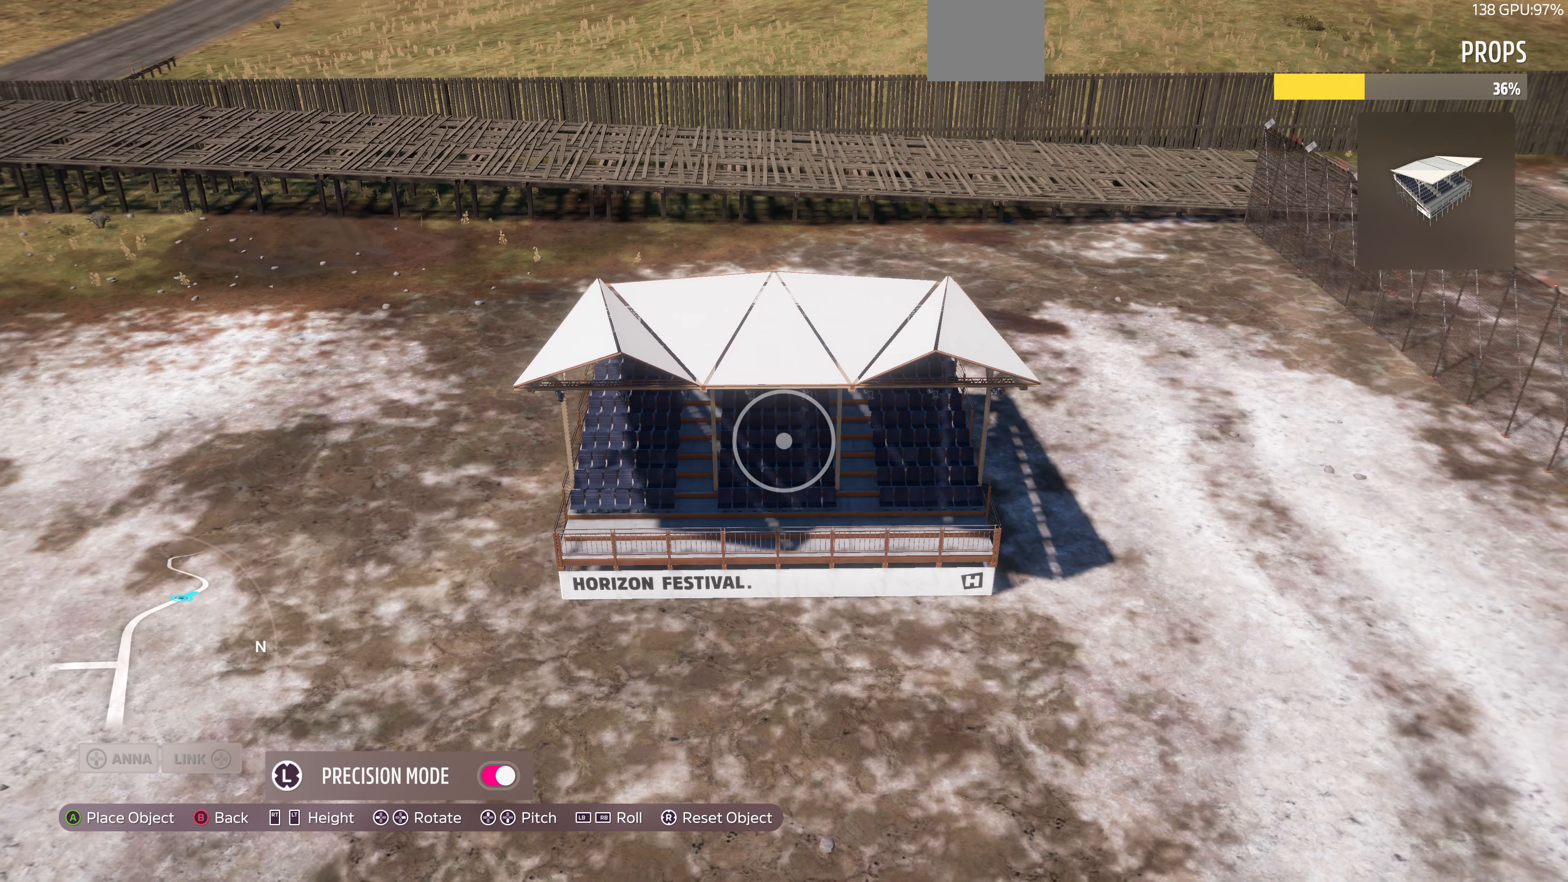
{"buttons": [], "left_stick": "center", "right_stick": "center", "events": [[33, "L2", "up"], [333, "L2", "down"], [400, "L2", "up"]]}
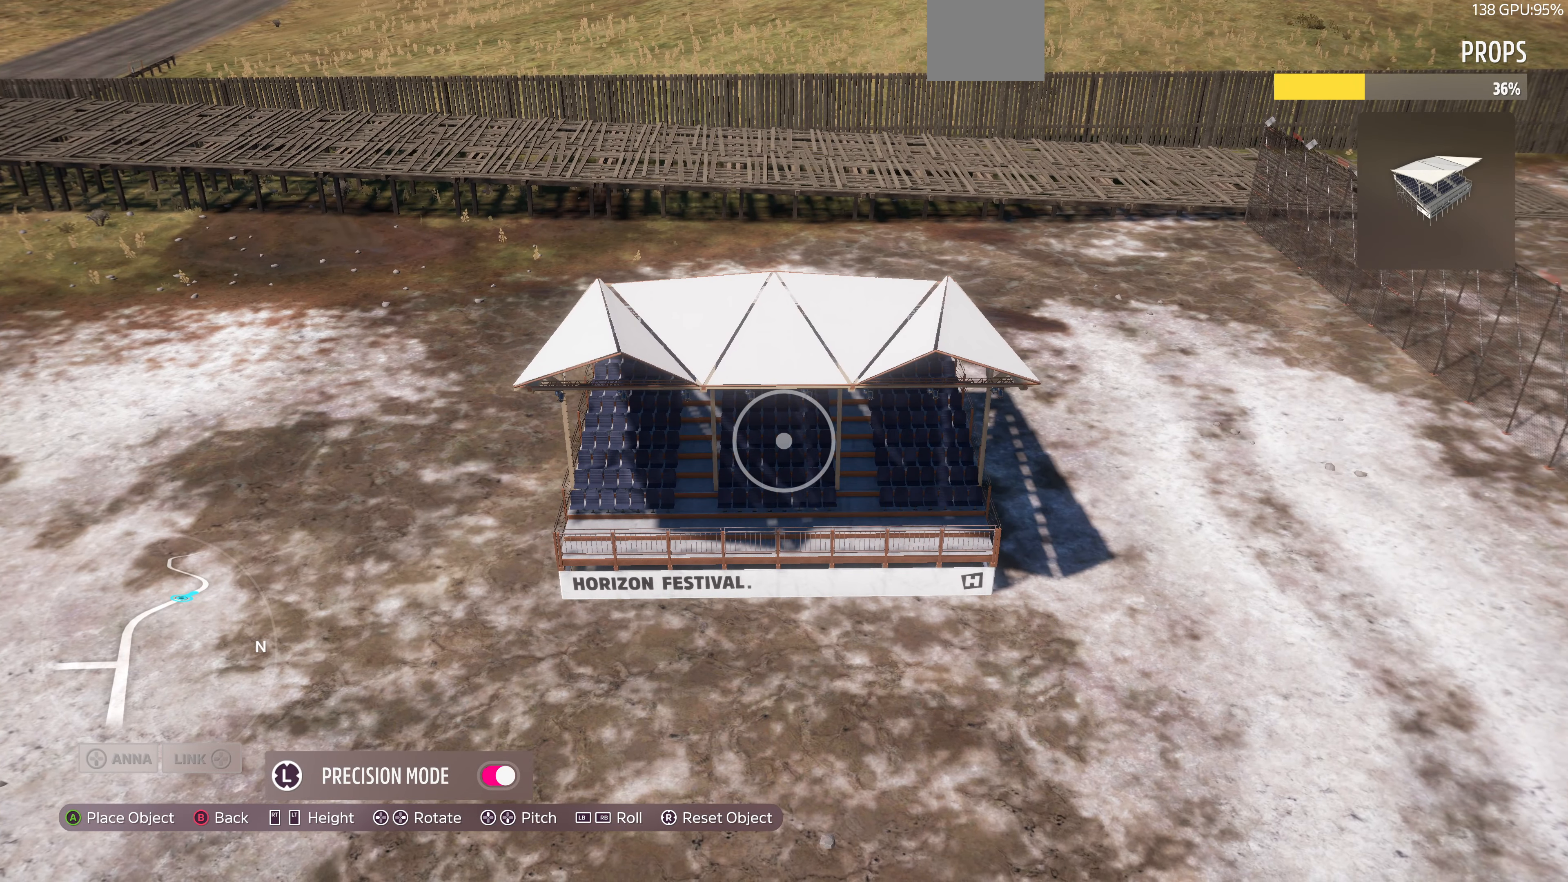
{"buttons": [], "left_stick": "center", "right_stick": "center", "events": [[367, "CROSS", "down"], [467, "CROSS", "up"]]}
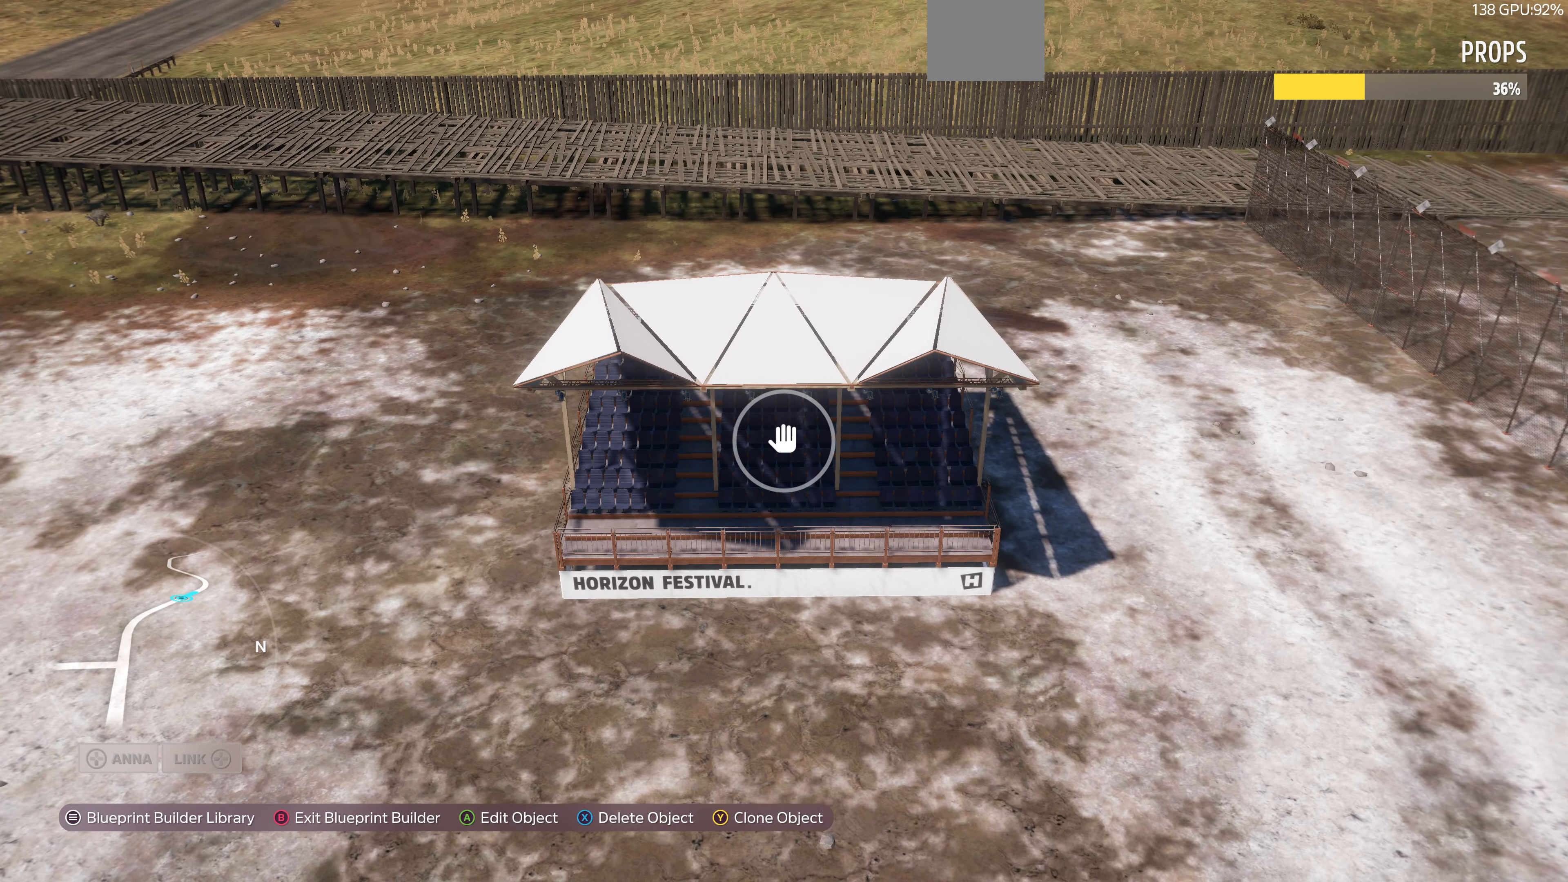
{"buttons": [], "left_stick": "left", "right_stick": "center", "events": [[167, "left_stick", "left"], [200, "TRIANGLE", "down"], [267, "TRIANGLE", "up"]]}
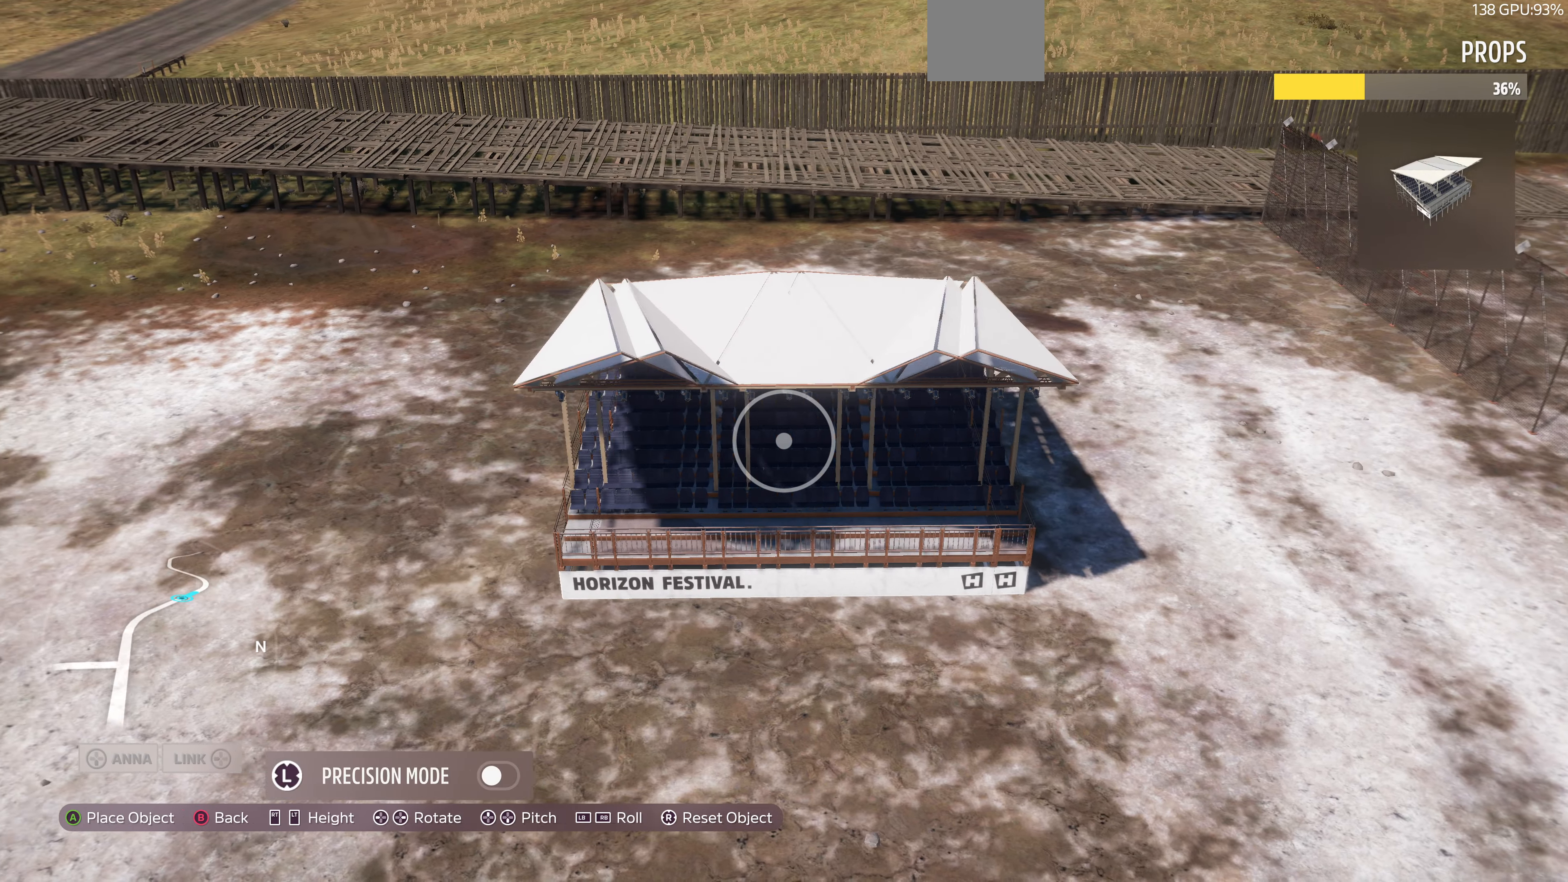
{"buttons": [], "left_stick": "left", "right_stick": "center", "events": []}
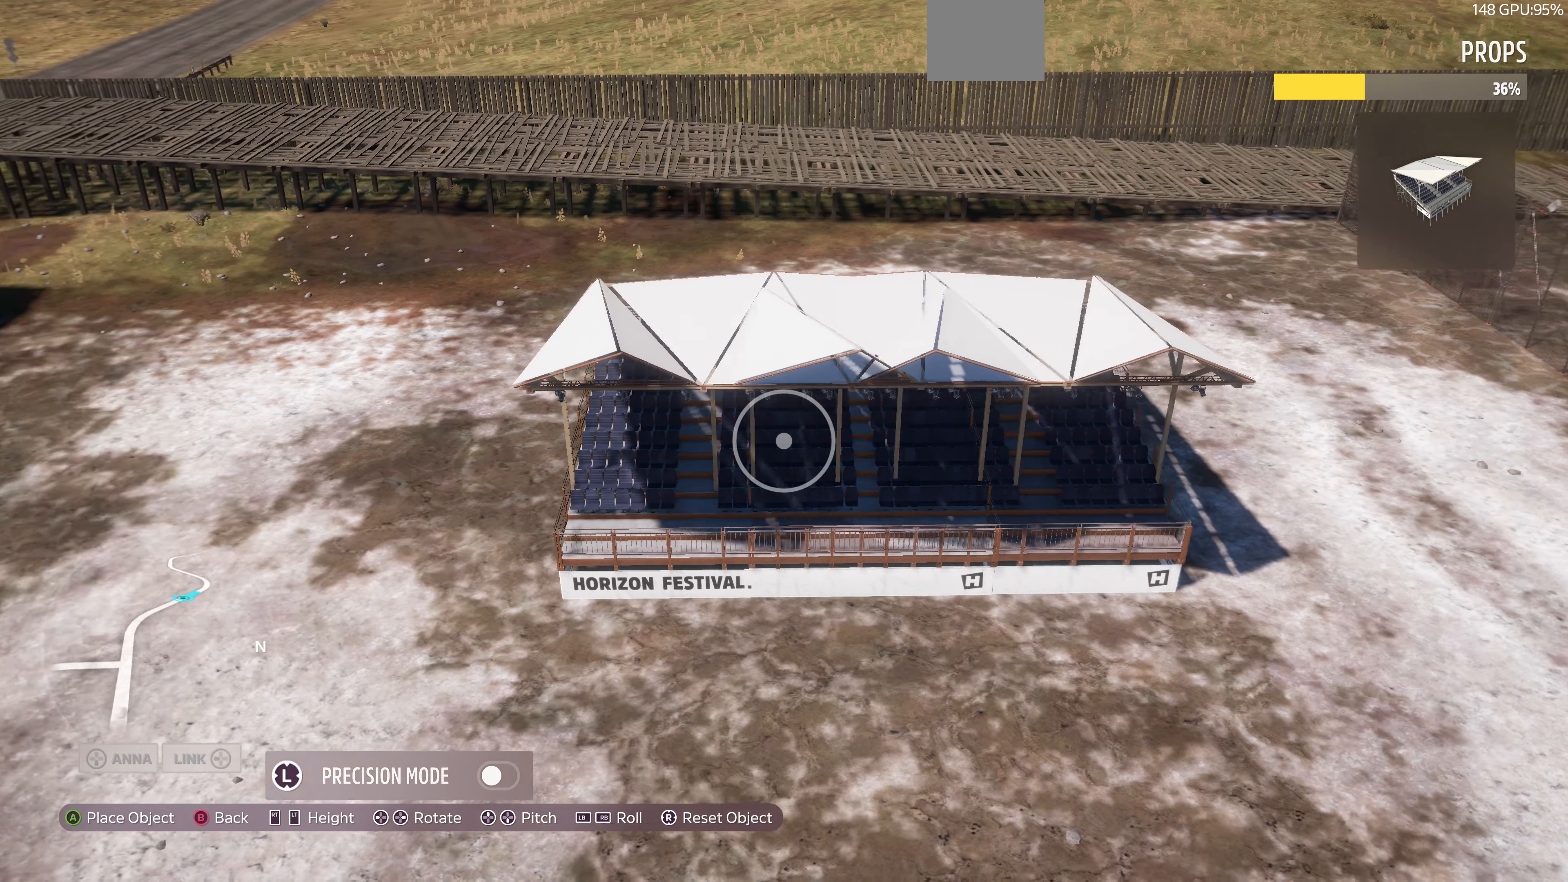
{"buttons": [], "left_stick": "left", "right_stick": "center", "events": []}
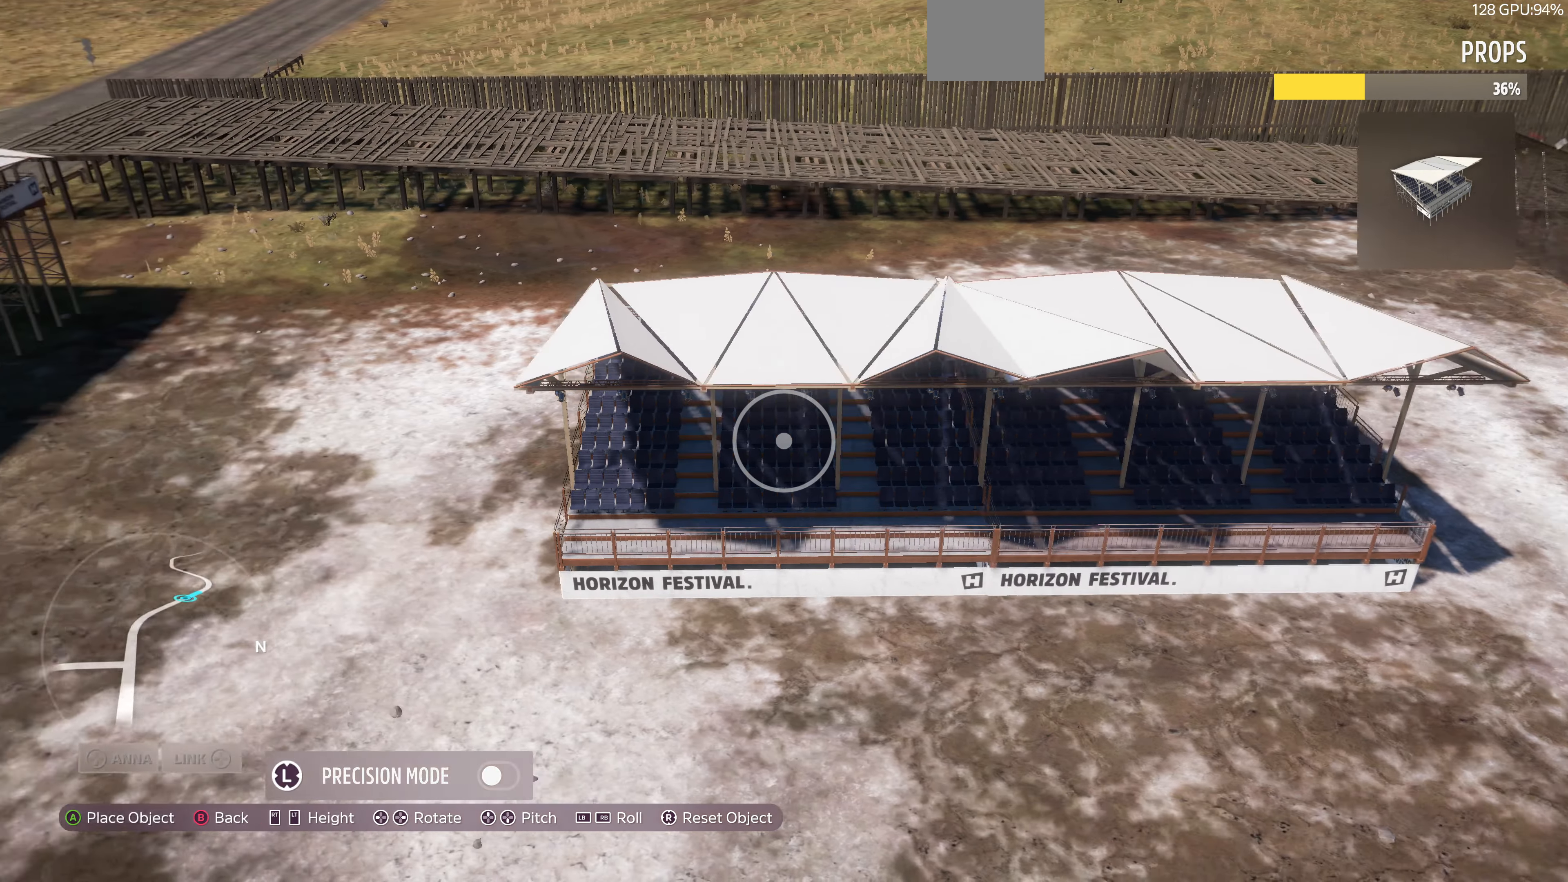
{"buttons": [], "left_stick": "right", "right_stick": "center", "events": [[200, "left_stick", "center"], [433, "left_stick", "right"]]}
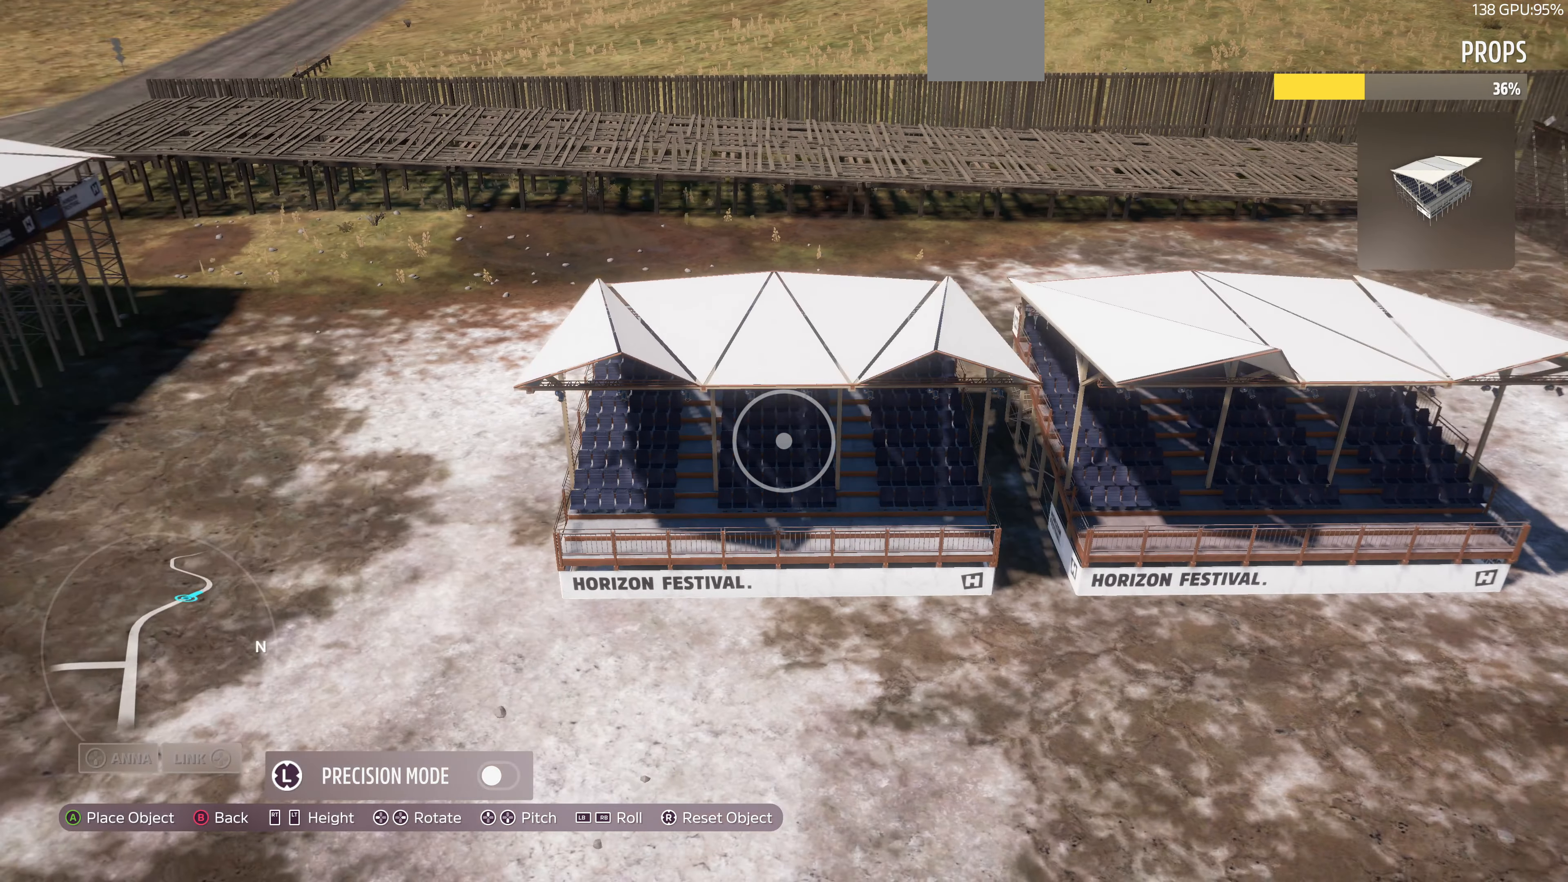
{"buttons": [], "left_stick": "center", "right_stick": "center", "events": [[433, "left_stick", "center"]]}
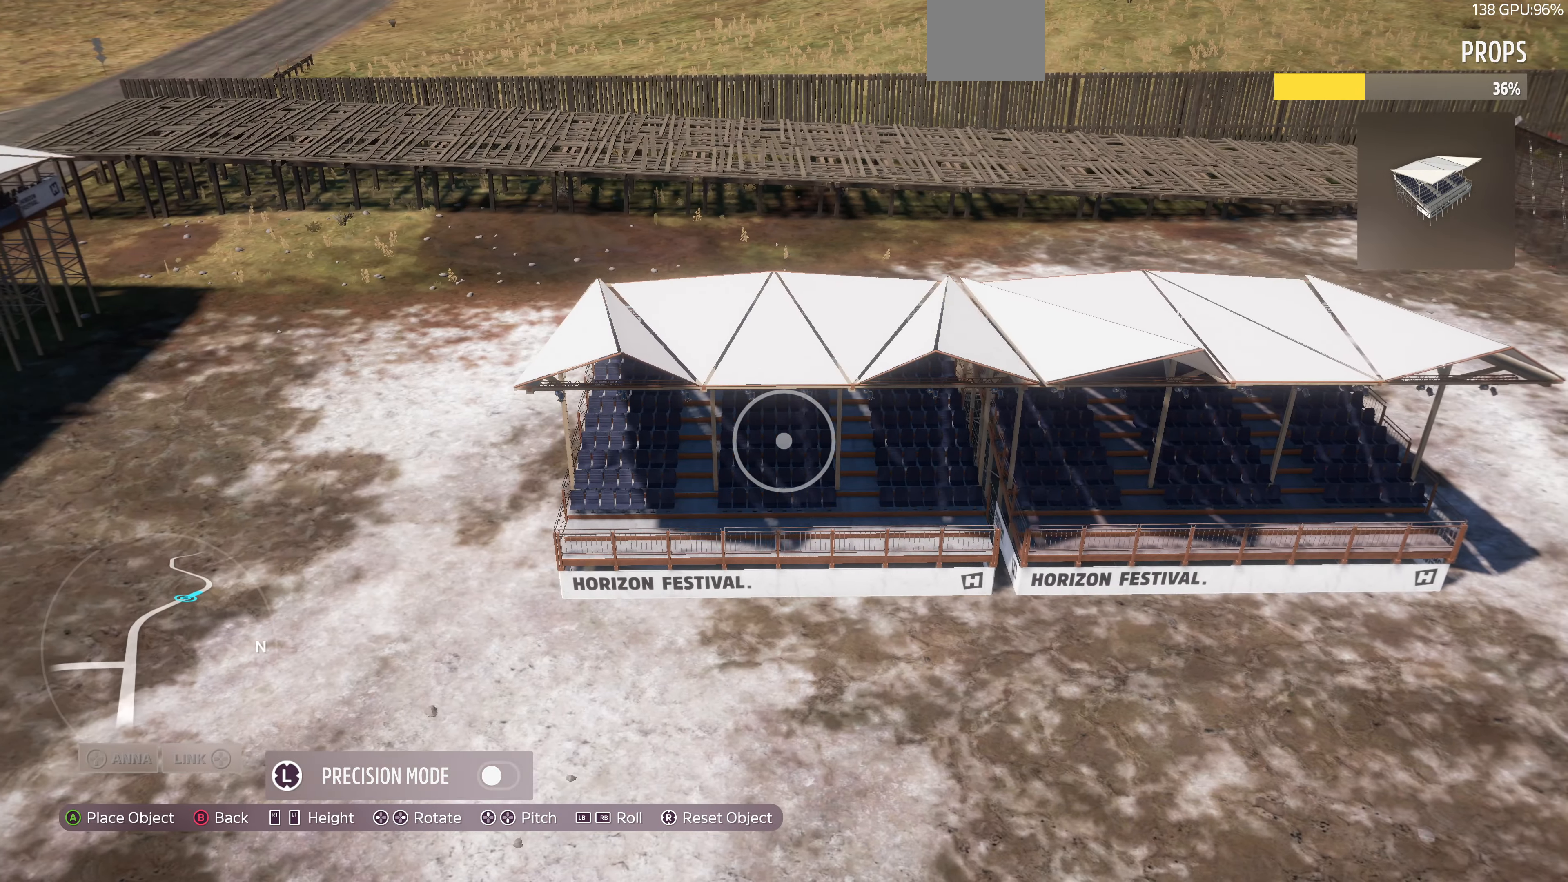
{"buttons": [], "left_stick": "right", "right_stick": "center", "events": [[100, "left_stick", "right"], [133, "L3", "down"], [267, "L3", "up"]]}
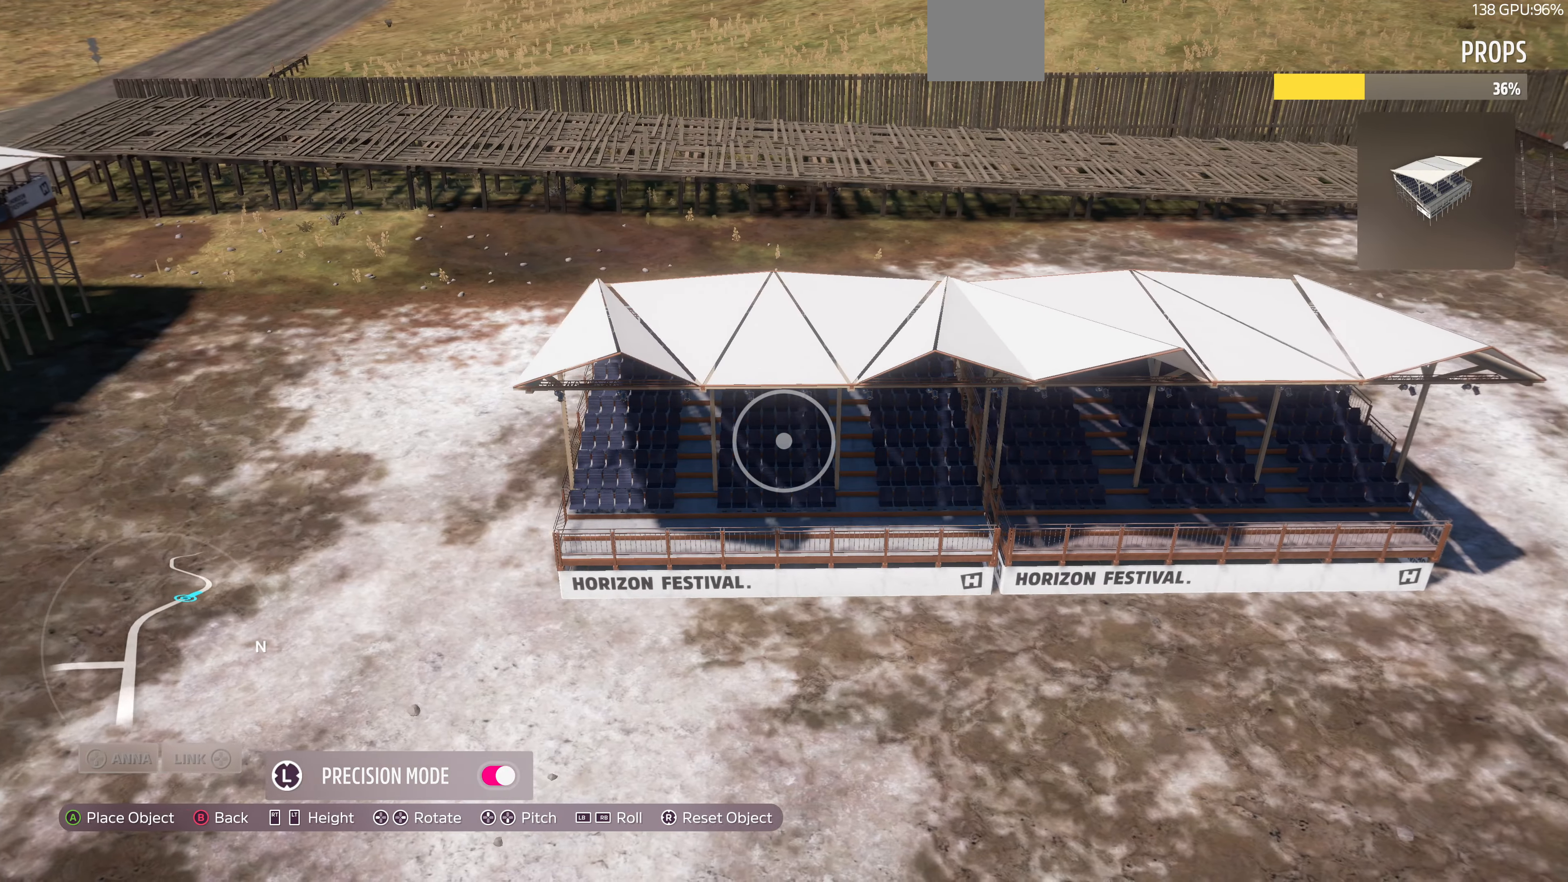
{"buttons": [], "left_stick": "center", "right_stick": "center", "events": [[67, "left_stick", "center"], [233, "left_stick", "up-right"], [366, "left_stick", "center"]]}
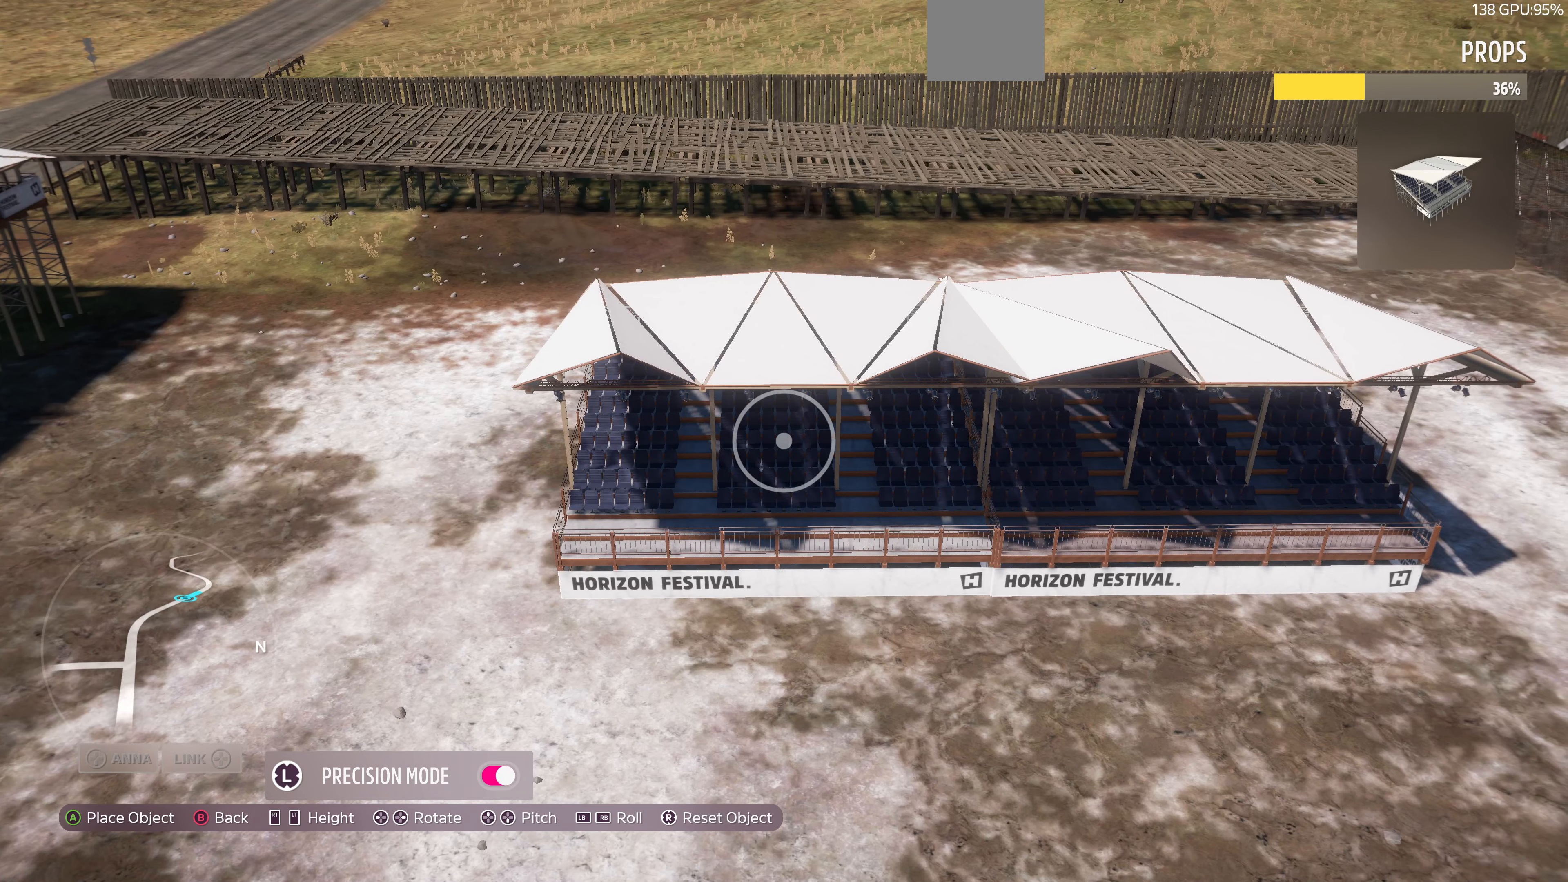
{"buttons": [], "left_stick": "center", "right_stick": "center", "events": [[266, "left_stick", "down"], [333, "left_stick", "center"]]}
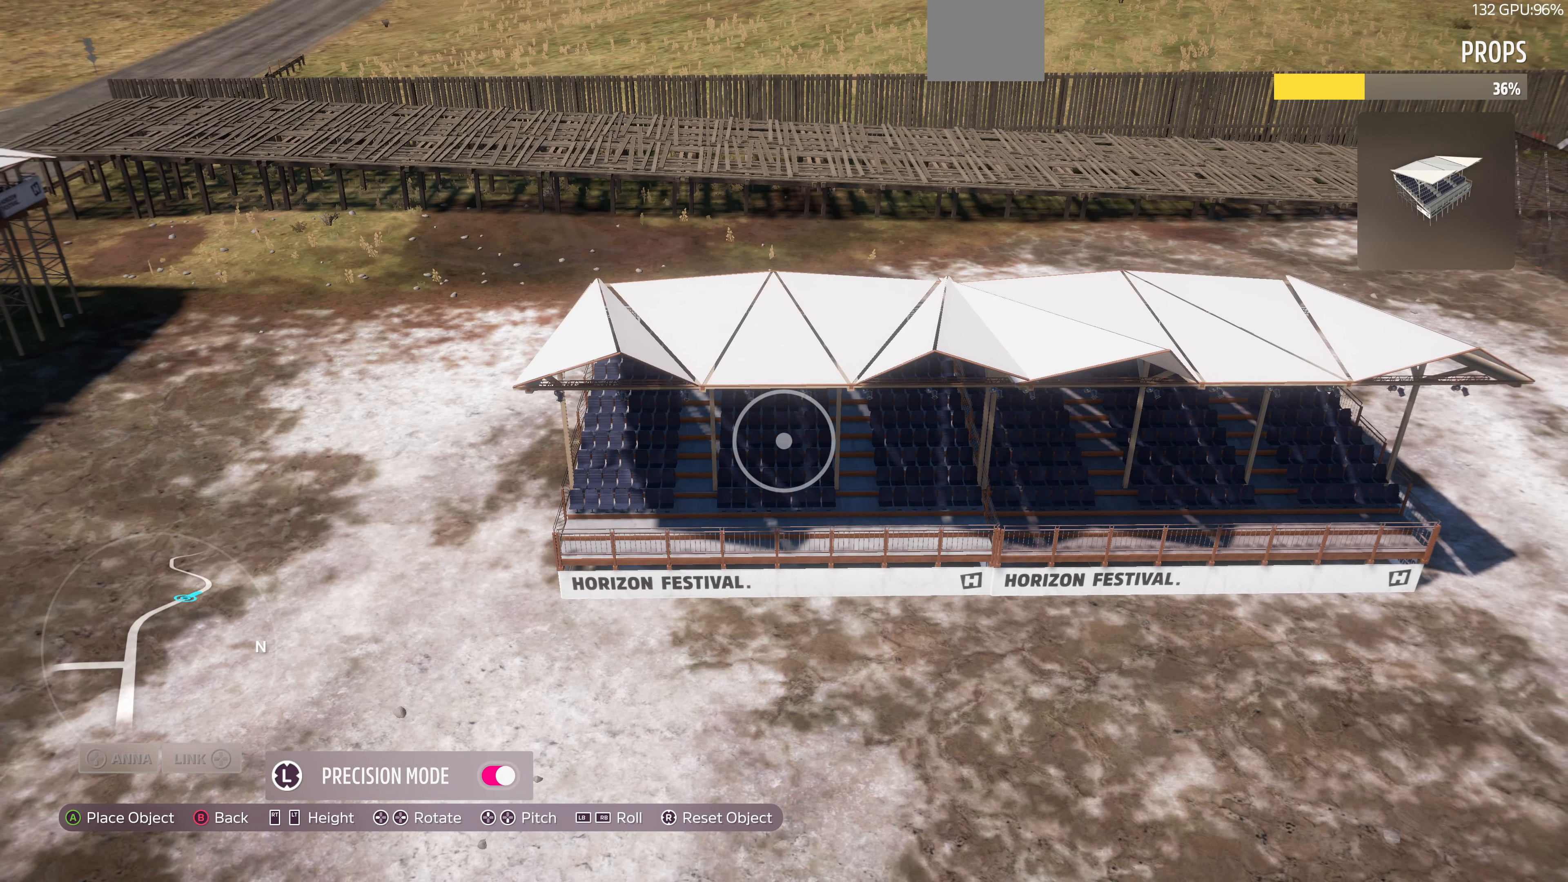
{"buttons": [], "left_stick": "up", "right_stick": "center", "events": [[66, "left_stick", "down"], [166, "left_stick", "center"], [500, "left_stick", "up"]]}
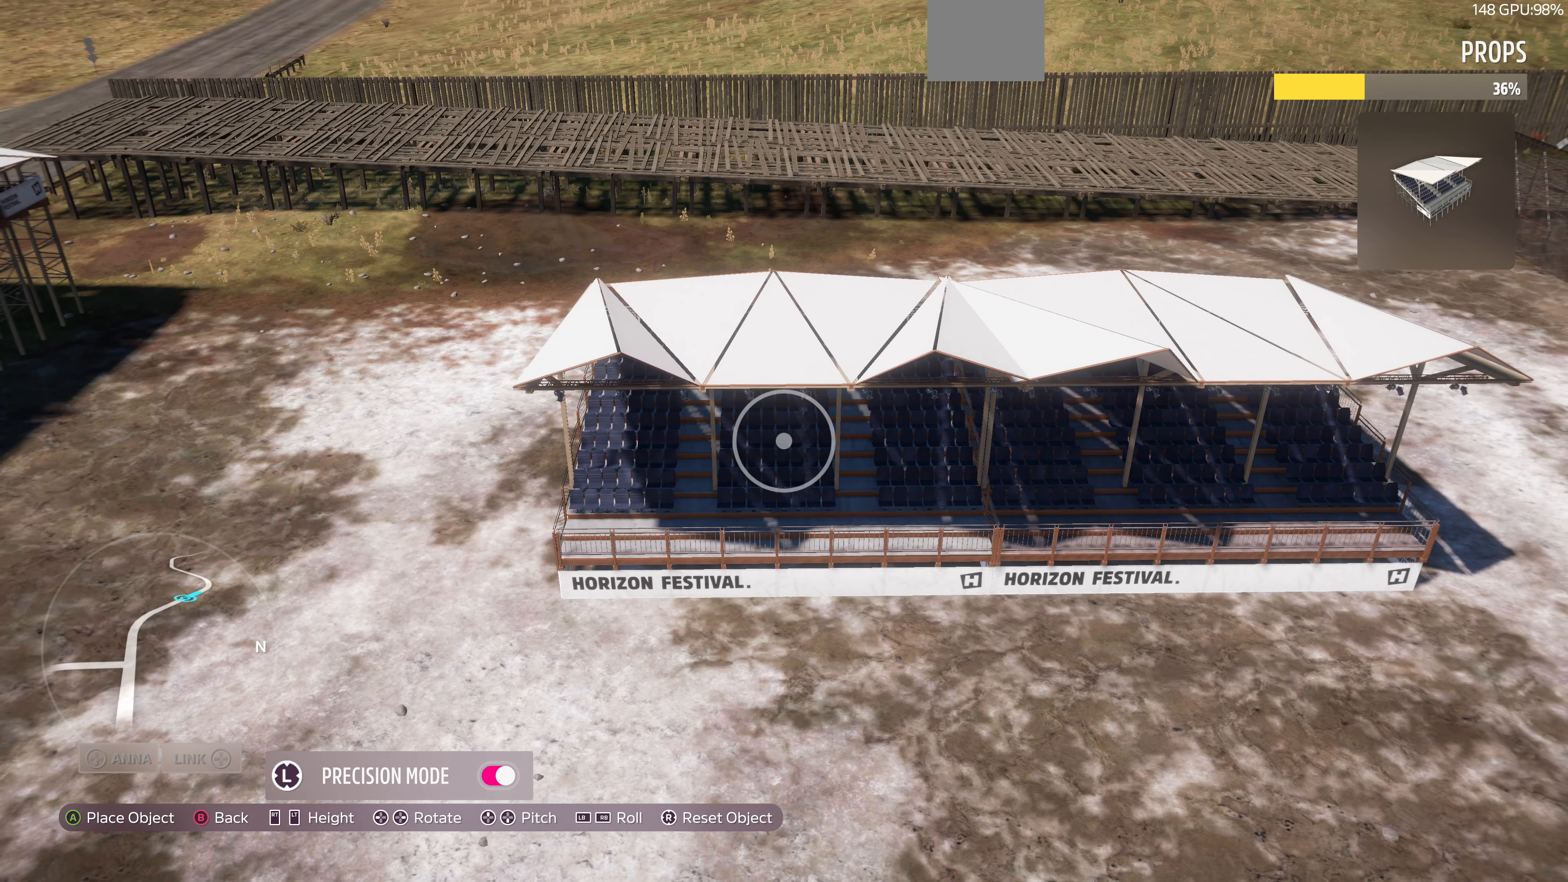
{"buttons": [], "left_stick": "center", "right_stick": "center", "events": [[133, "left_stick", "center"], [366, "left_stick", "down"], [433, "left_stick", "center"]]}
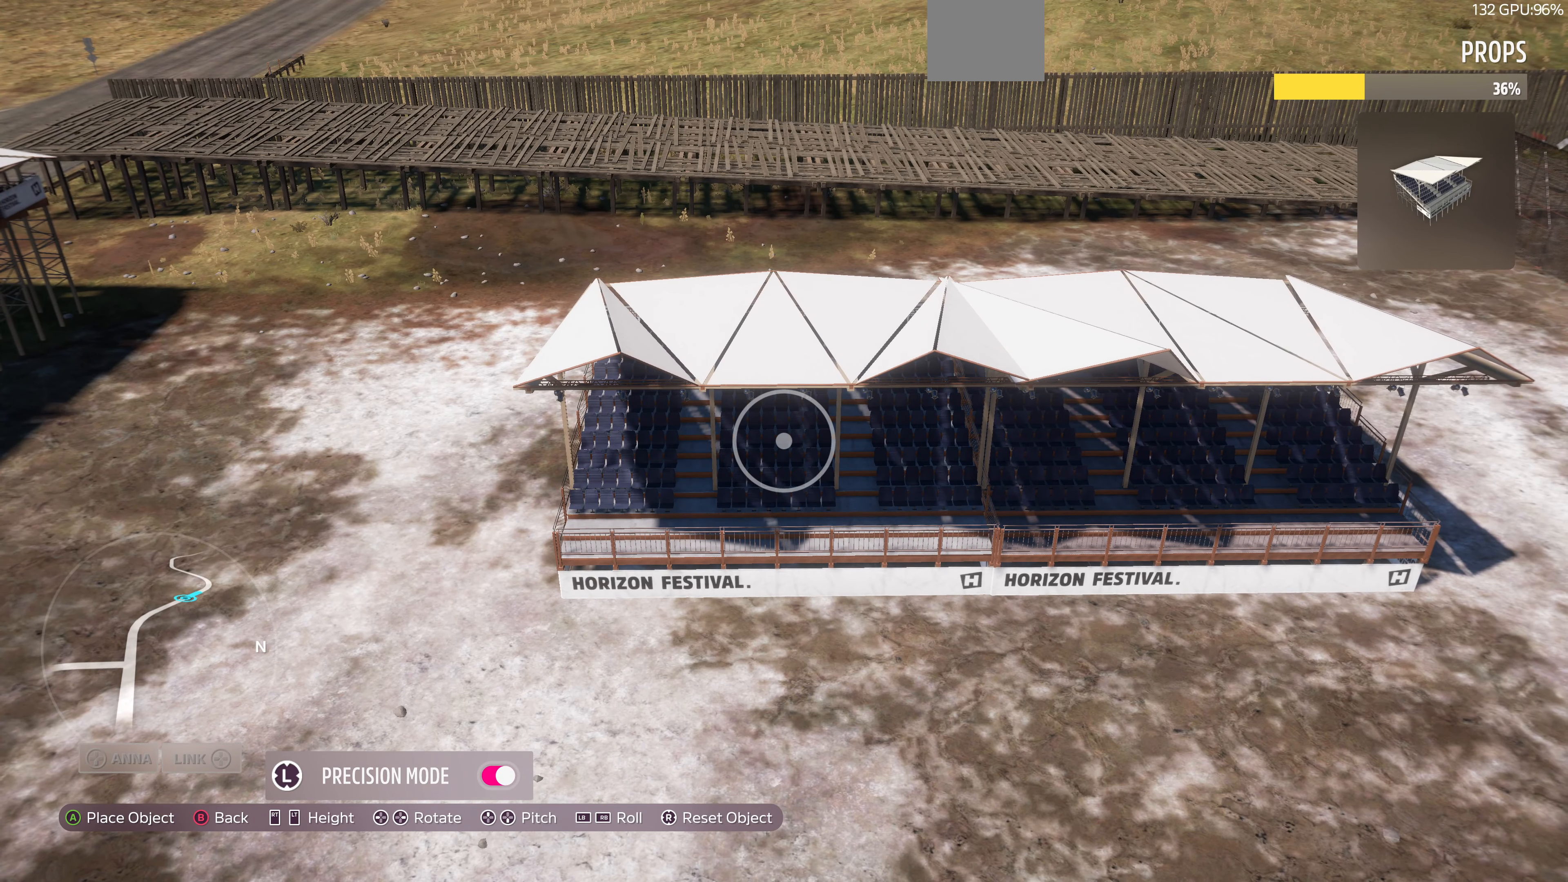
{"buttons": ["CROSS"], "left_stick": "center", "right_stick": "center", "events": [[400, "CROSS", "down"]]}
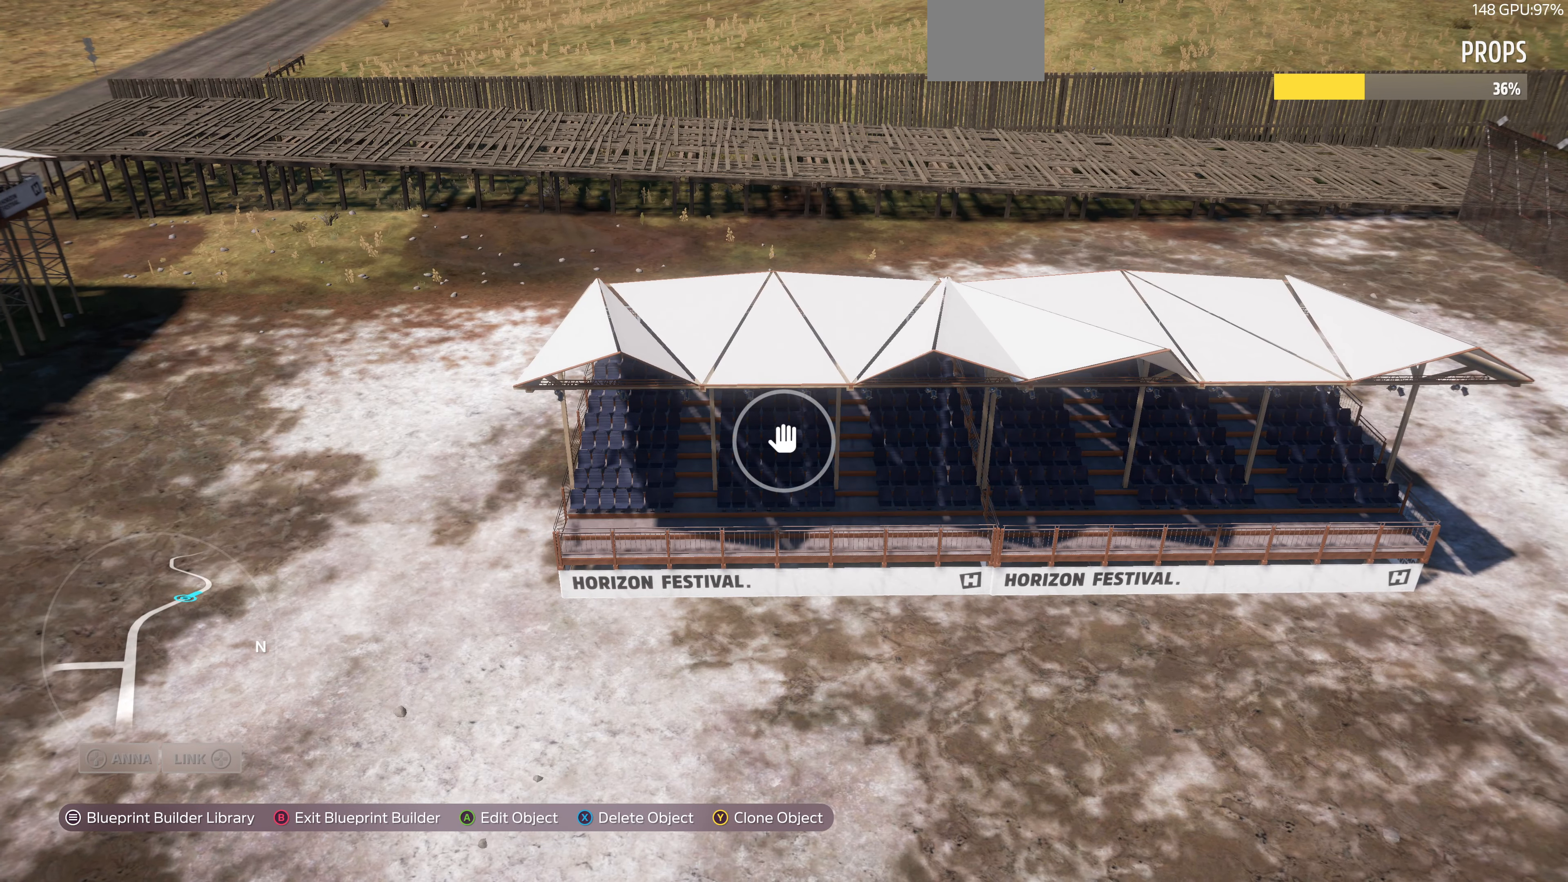
{"buttons": [], "left_stick": "left", "right_stick": "center", "events": [[33, "CROSS", "up"], [166, "left_stick", "left"], [200, "TRIANGLE", "down"], [300, "TRIANGLE", "up"]]}
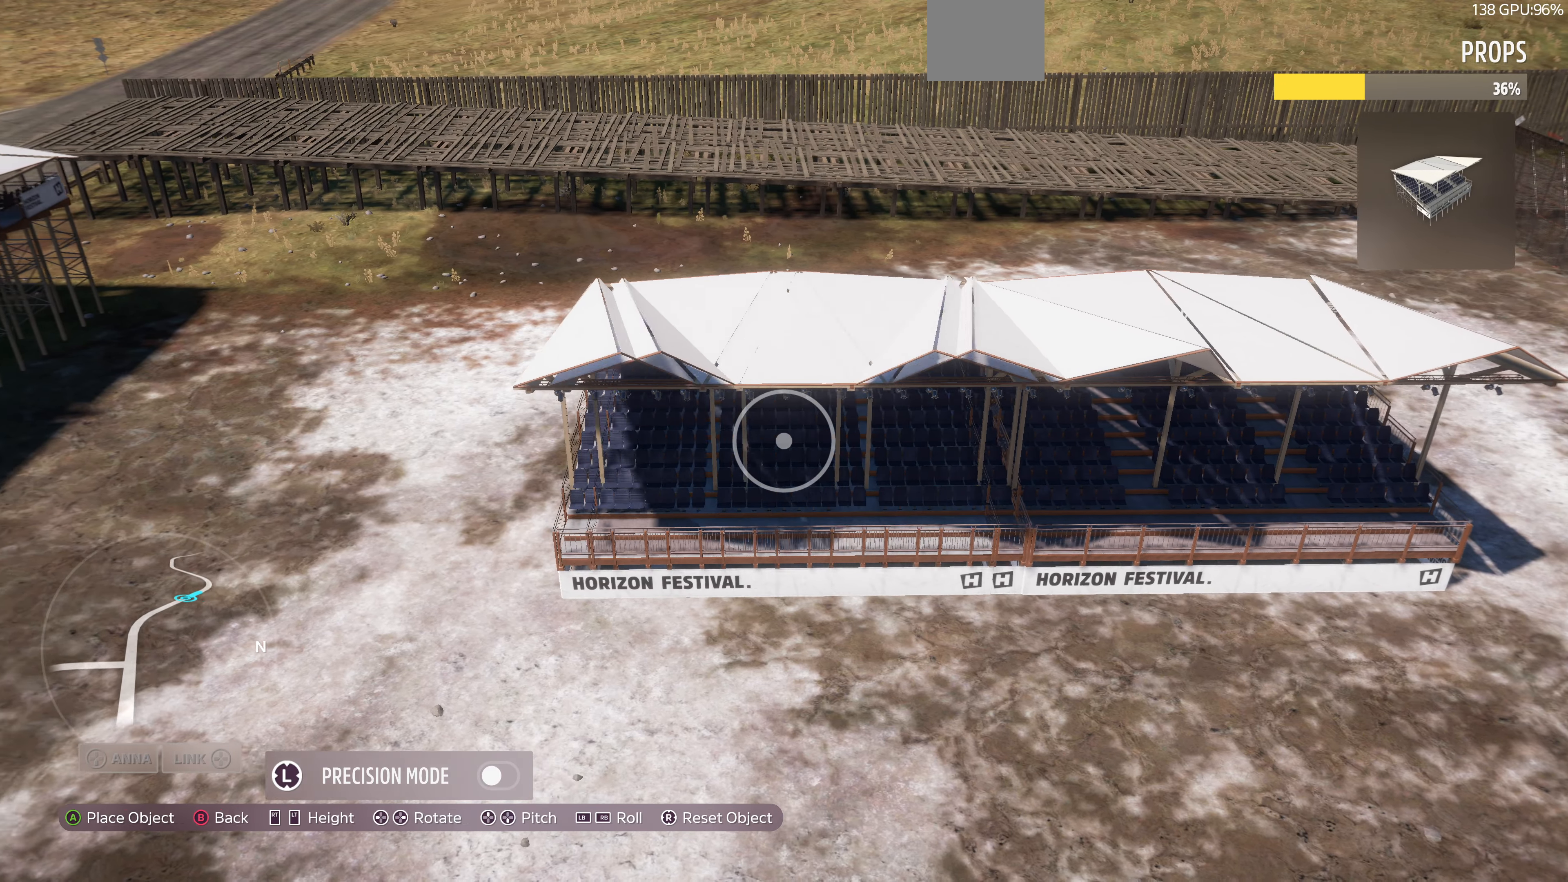
{"buttons": [], "left_stick": "left", "right_stick": "center", "events": []}
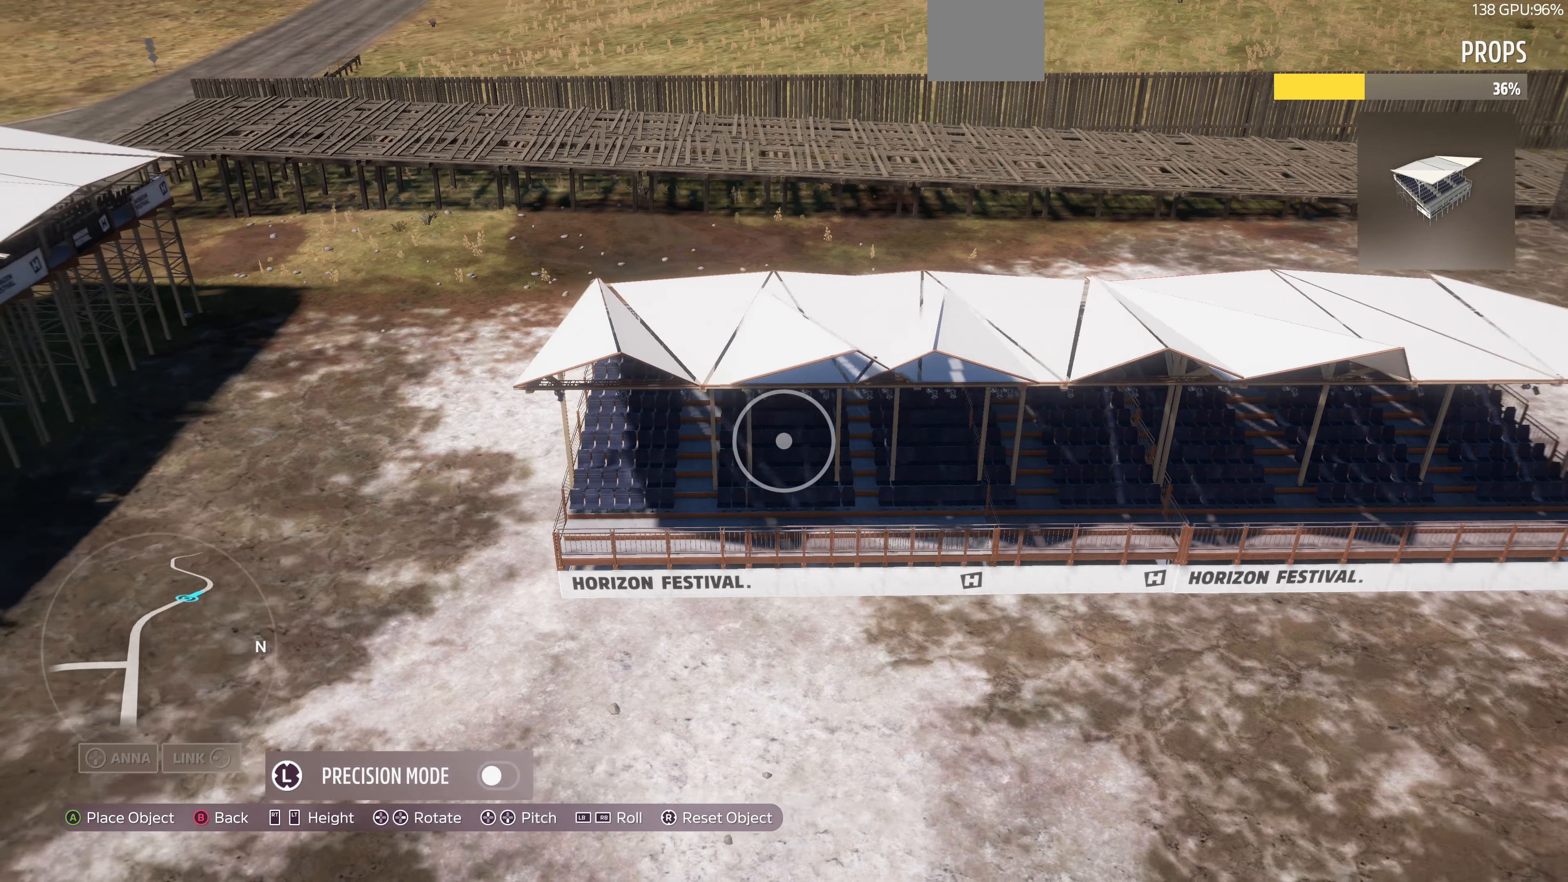
{"buttons": [], "left_stick": "center", "right_stick": "center", "events": [[466, "left_stick", "center"]]}
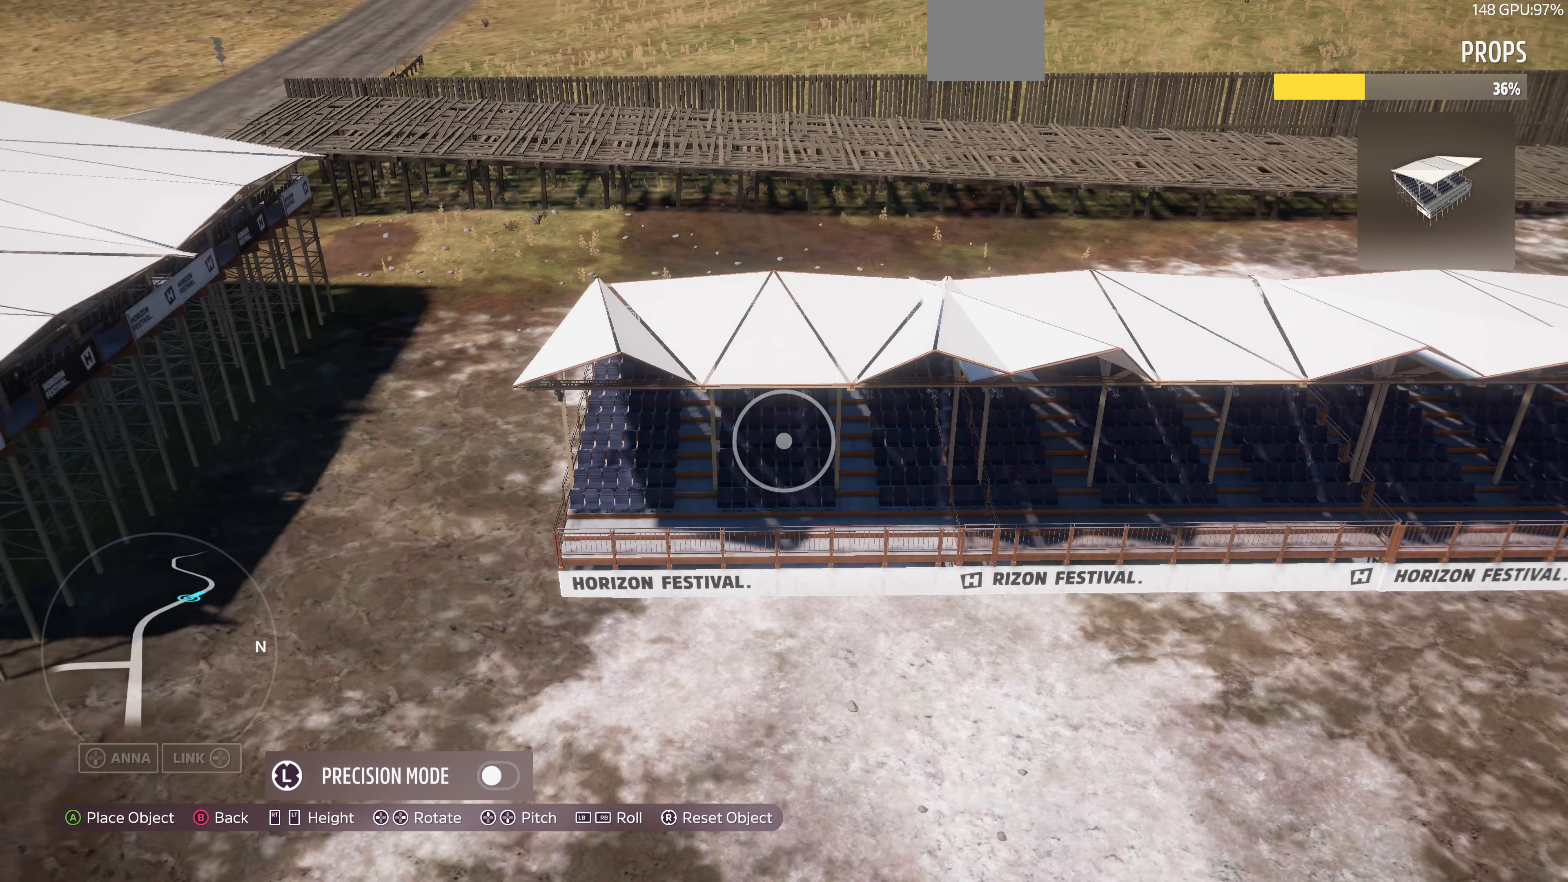
{"buttons": [], "left_stick": "left", "right_stick": "center", "events": [[433, "left_stick", "left"]]}
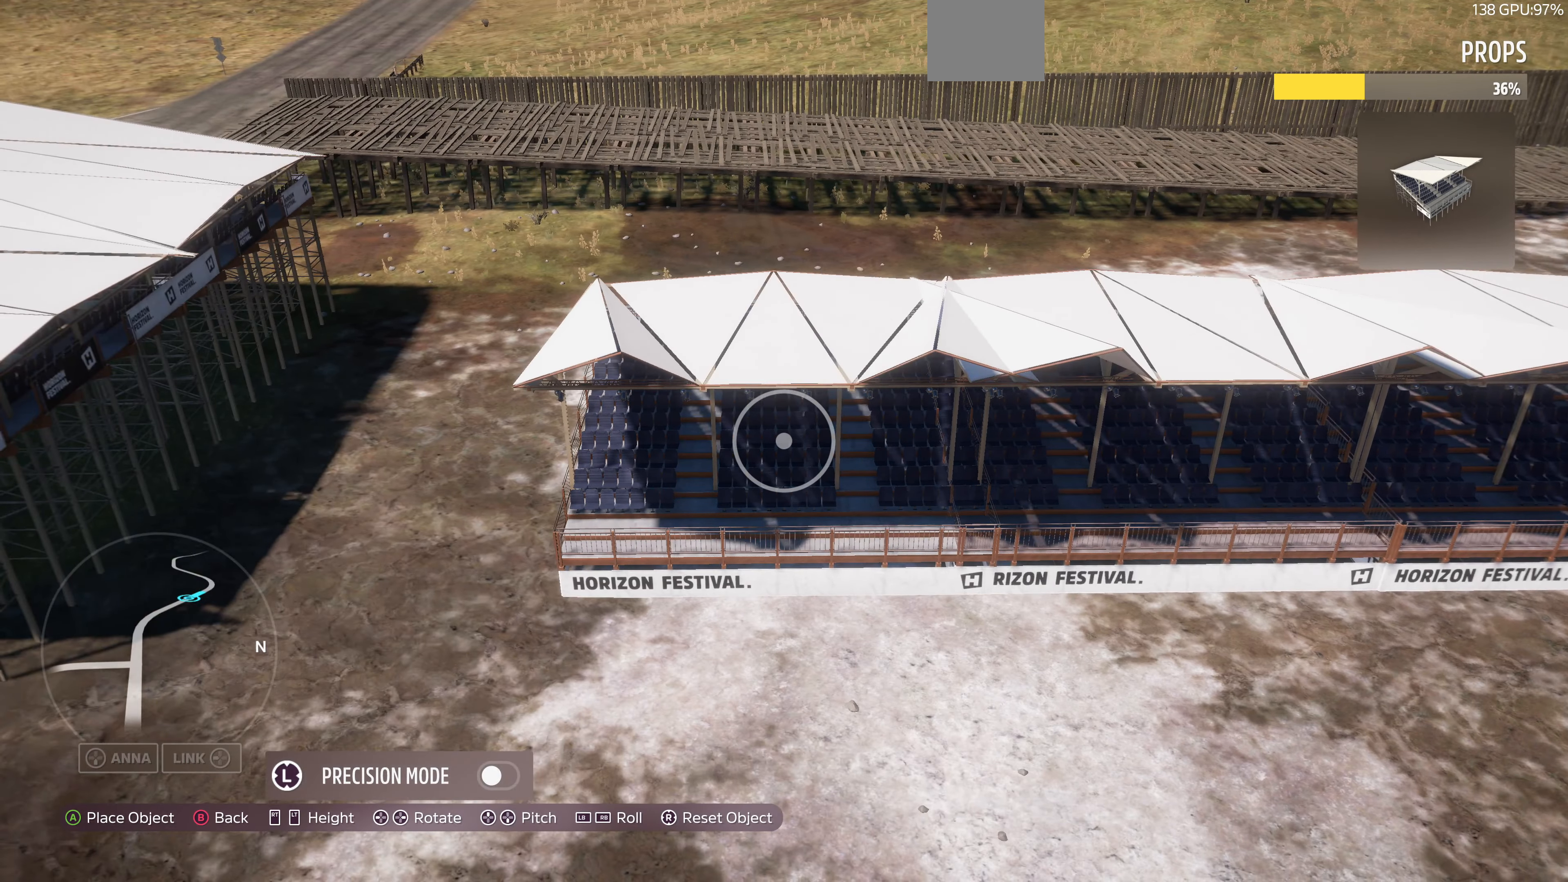
{"buttons": [], "left_stick": "left", "right_stick": "center", "events": [[133, "left_stick", "center"], [333, "left_stick", "left"]]}
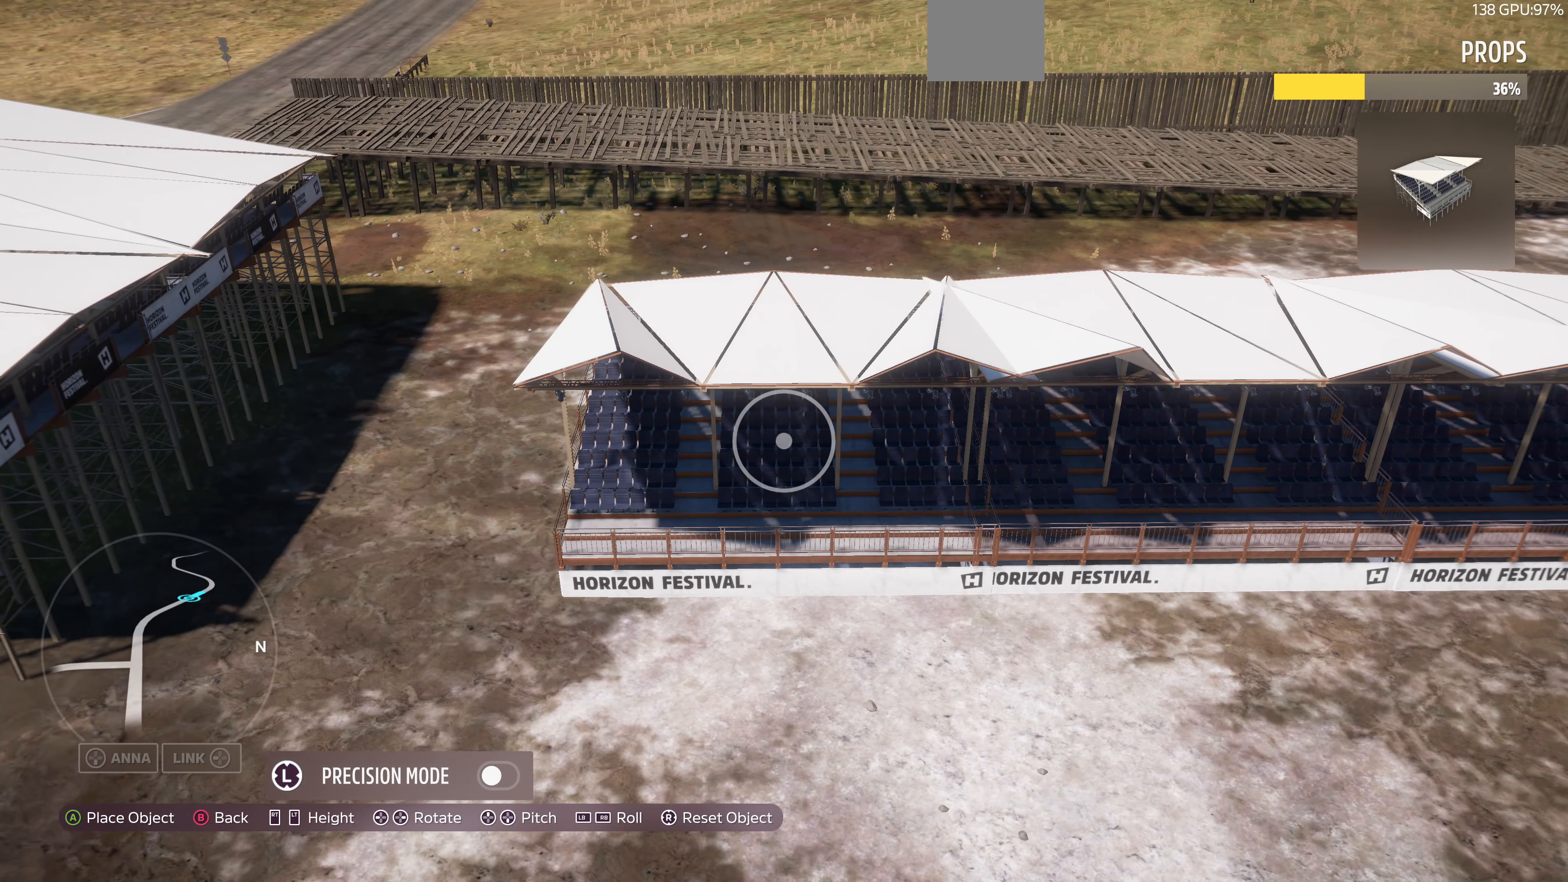
{"buttons": [], "left_stick": "center", "right_stick": "center", "events": [[66, "left_stick", "center"], [266, "left_stick", "up-left"], [433, "left_stick", "center"]]}
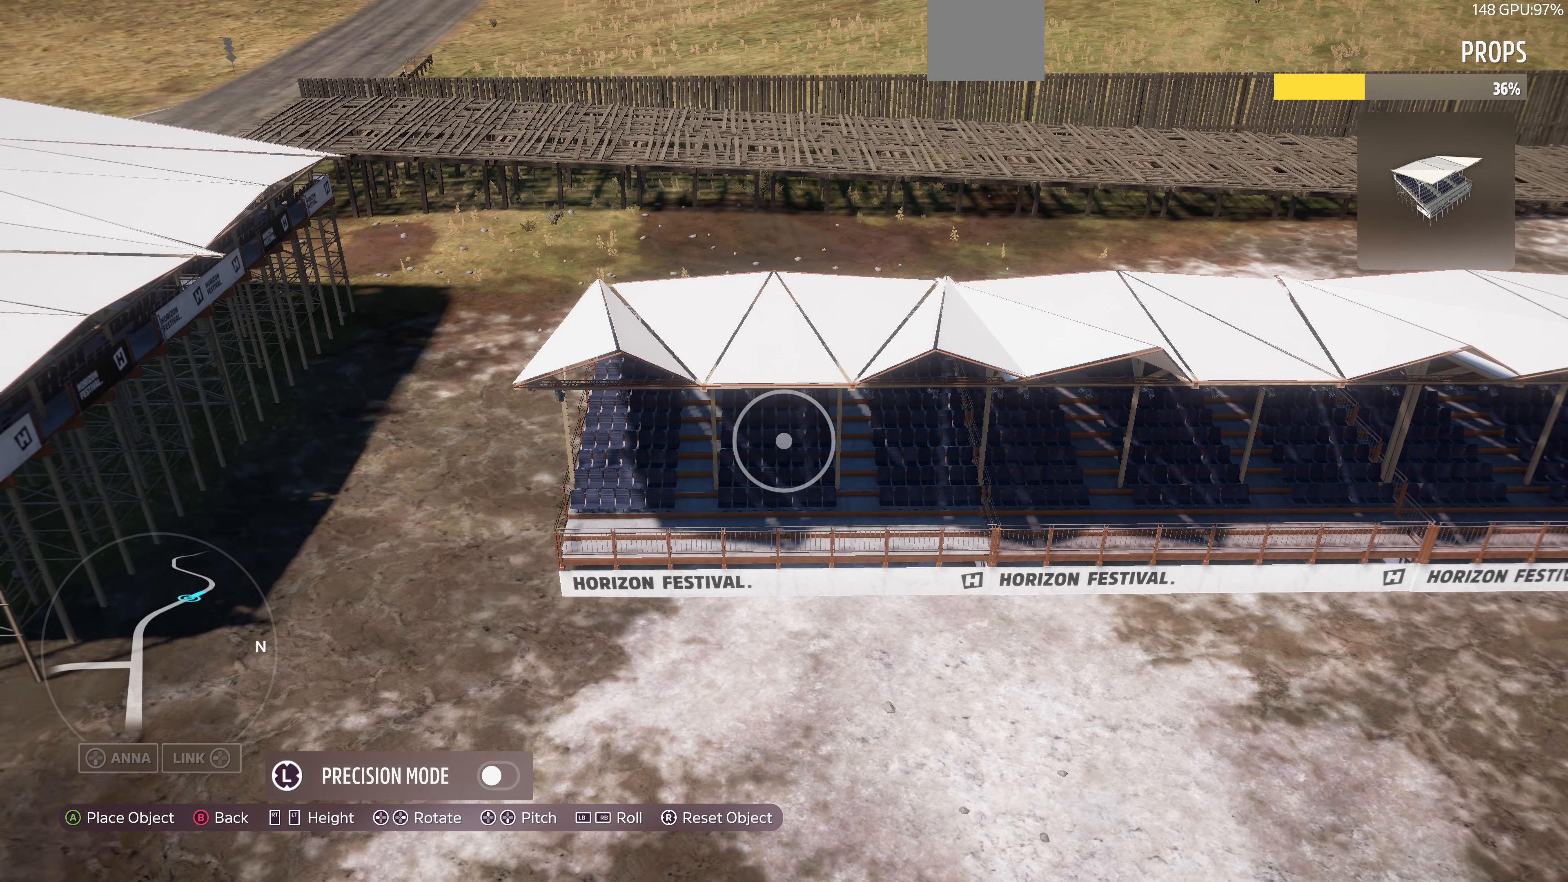
{"buttons": [], "left_stick": "center", "right_stick": "center", "events": [[167, "left_stick", "left"], [367, "left_stick", "center"]]}
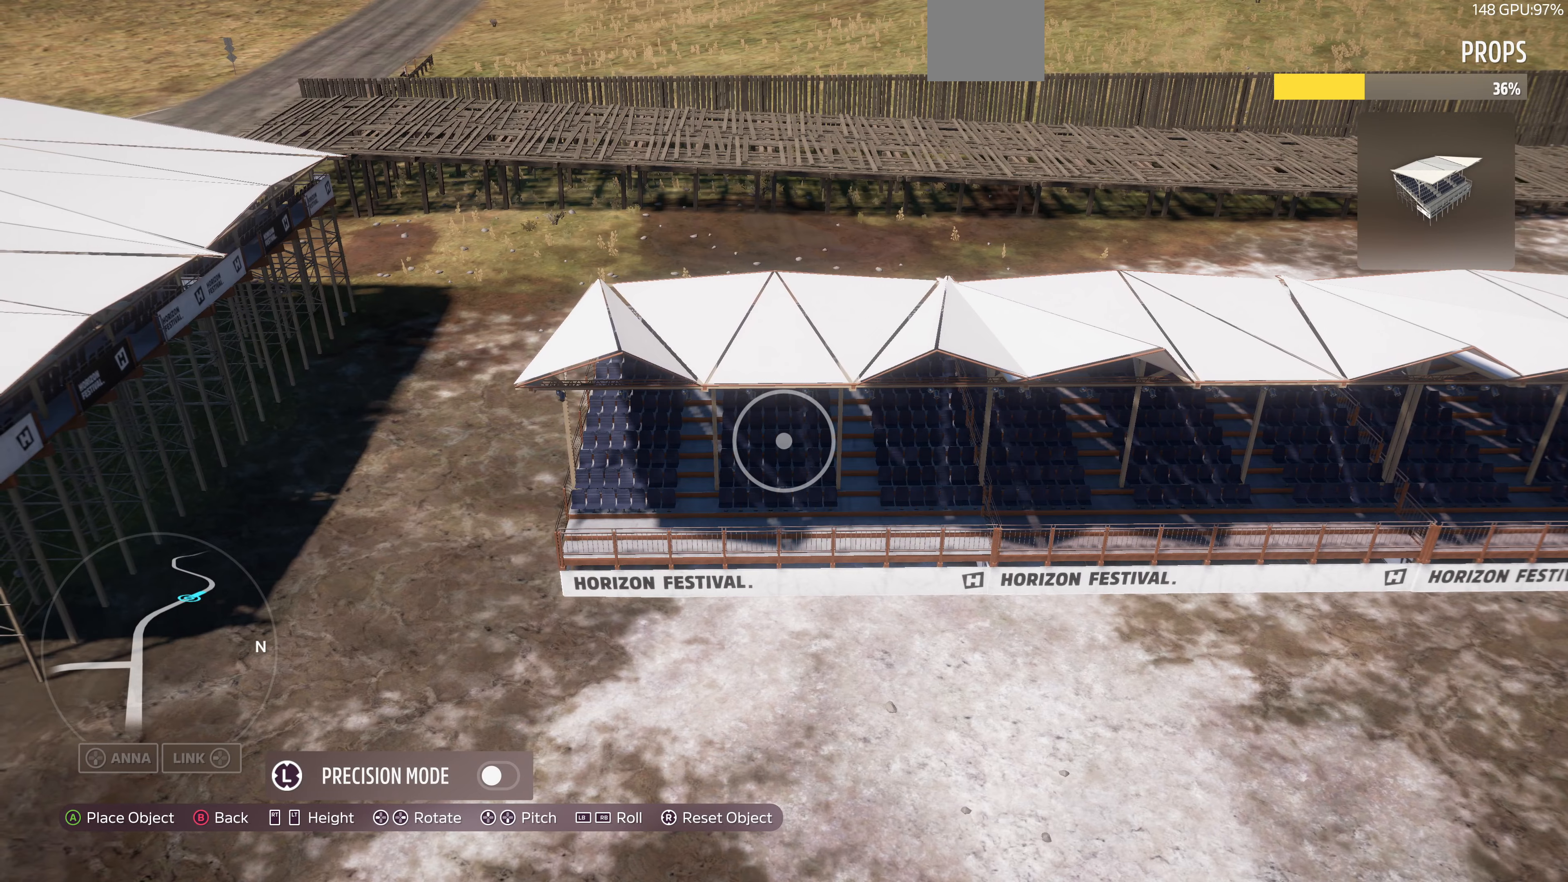
{"buttons": [], "left_stick": "center", "right_stick": "center", "events": [[34, "left_stick", "left"], [167, "left_stick", "center"], [334, "left_stick", "down-left"], [500, "left_stick", "center"]]}
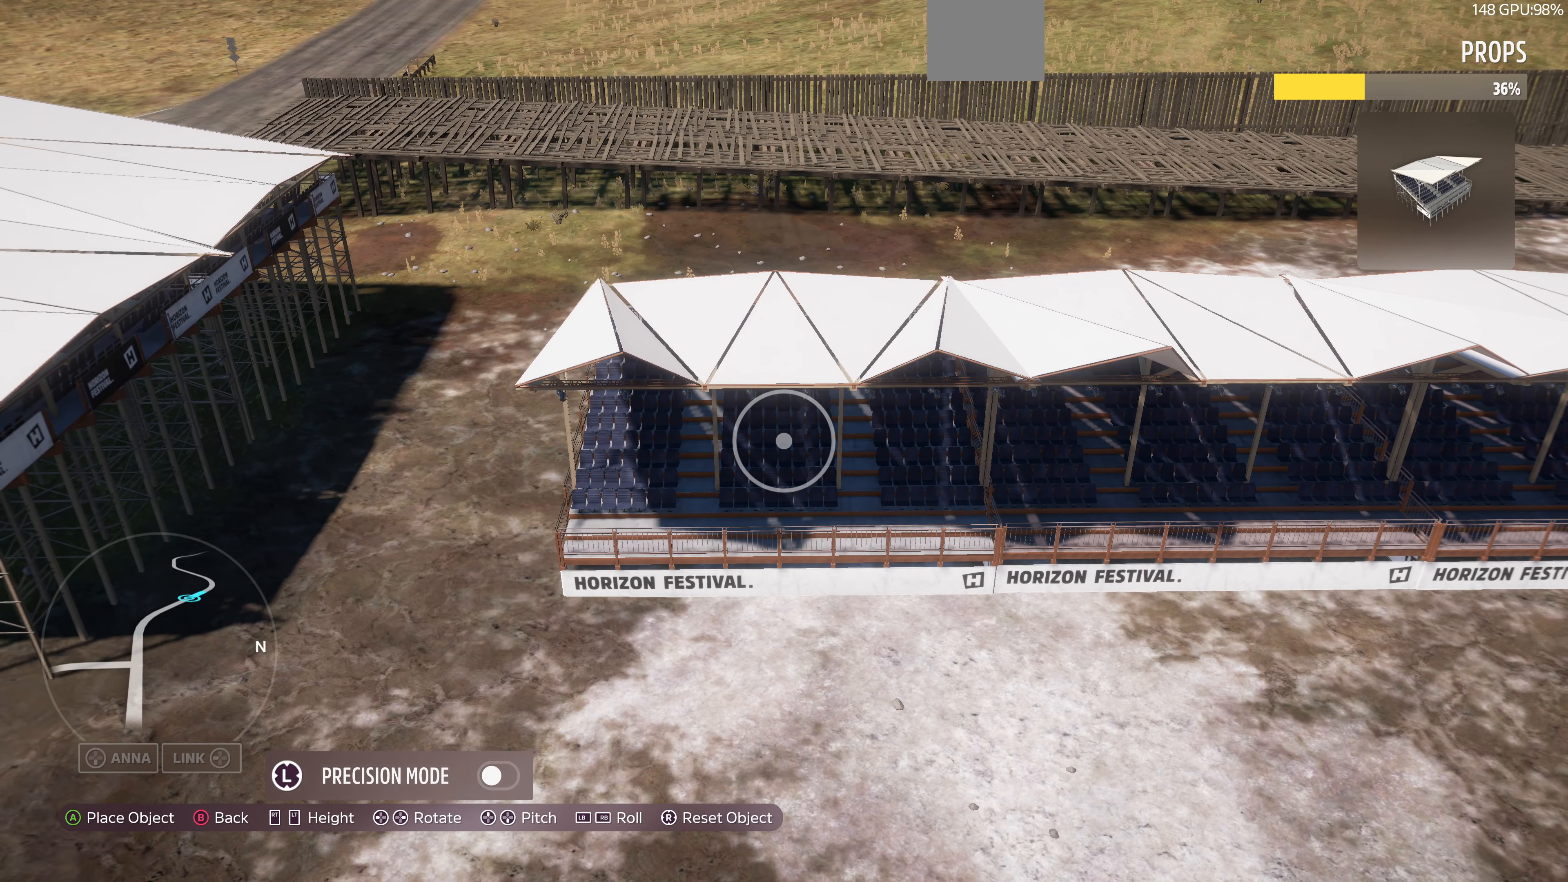
{"buttons": [], "left_stick": "center", "right_stick": "center", "events": [[234, "left_stick", "up-right"], [367, "left_stick", "center"]]}
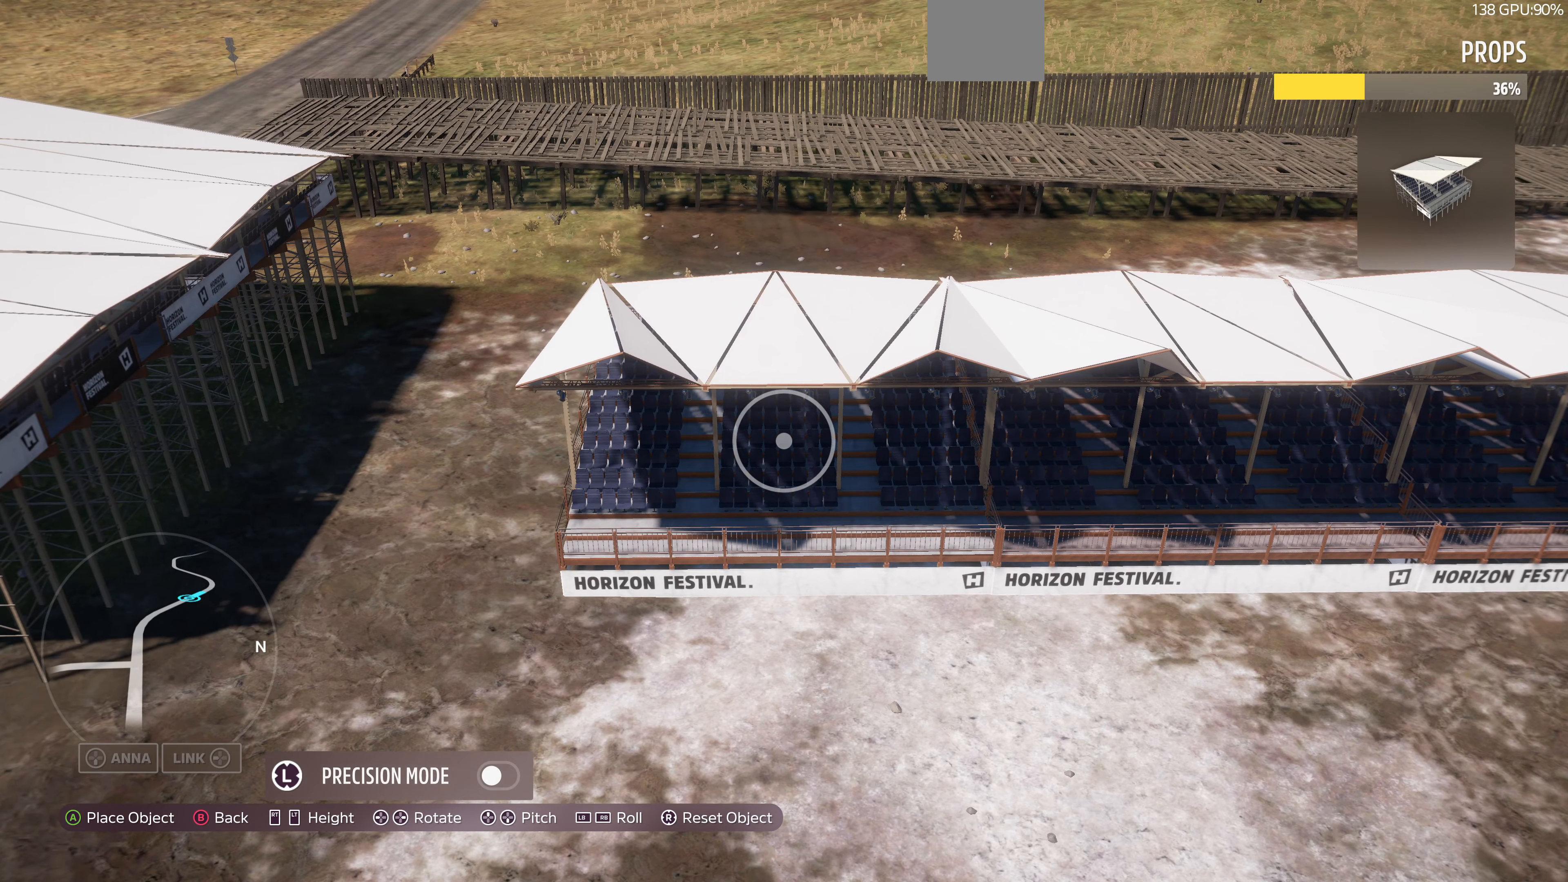
{"buttons": [], "left_stick": "down", "right_stick": "center", "events": [[134, "left_stick", "up"], [267, "left_stick", "center"], [467, "left_stick", "down"]]}
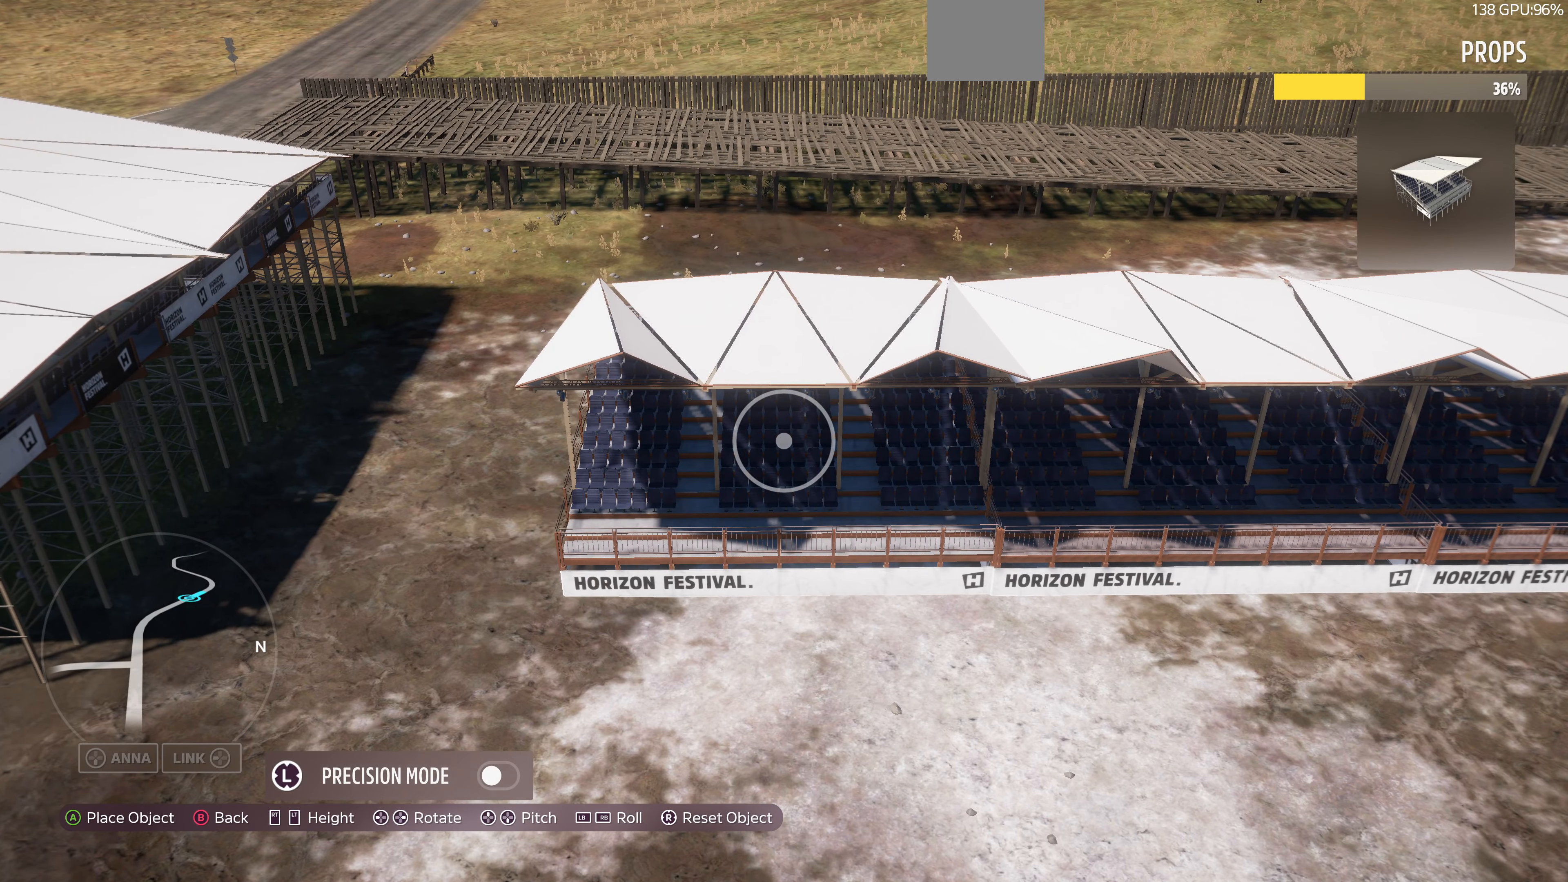
{"buttons": [], "left_stick": "down-left", "right_stick": "center", "events": [[34, "left_stick", "center"], [234, "CROSS", "down"], [367, "CROSS", "up"], [434, "left_stick", "down-left"]]}
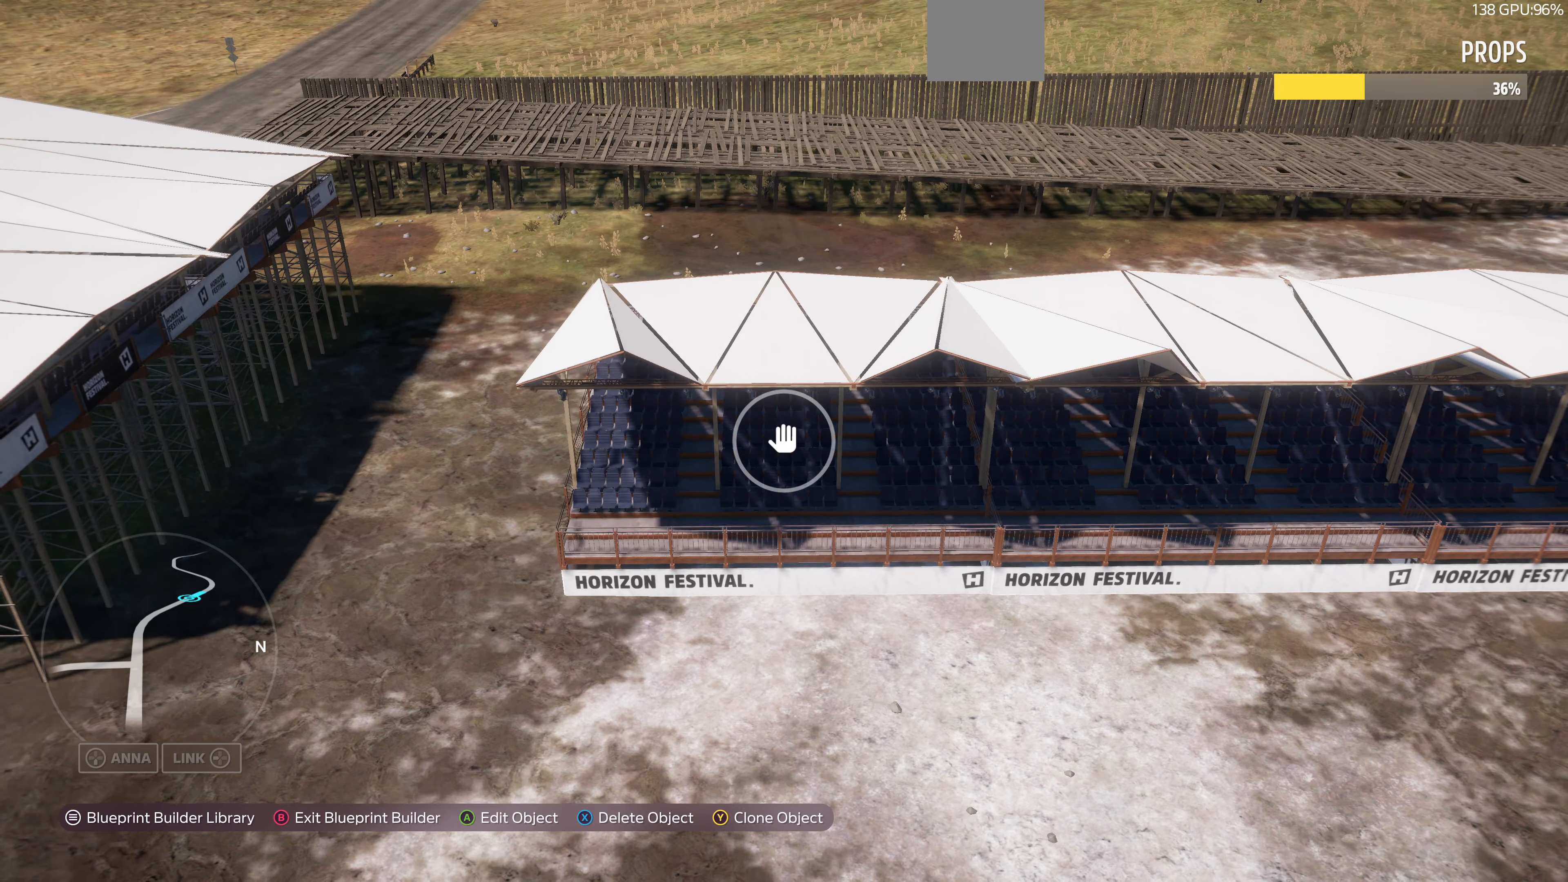
{"buttons": ["R2"], "left_stick": "down-right", "right_stick": "right", "events": [[234, "right_stick", "up"], [300, "R2", "down"], [367, "right_stick", "up-right"], [400, "left_stick", "down-right"], [467, "right_stick", "right"]]}
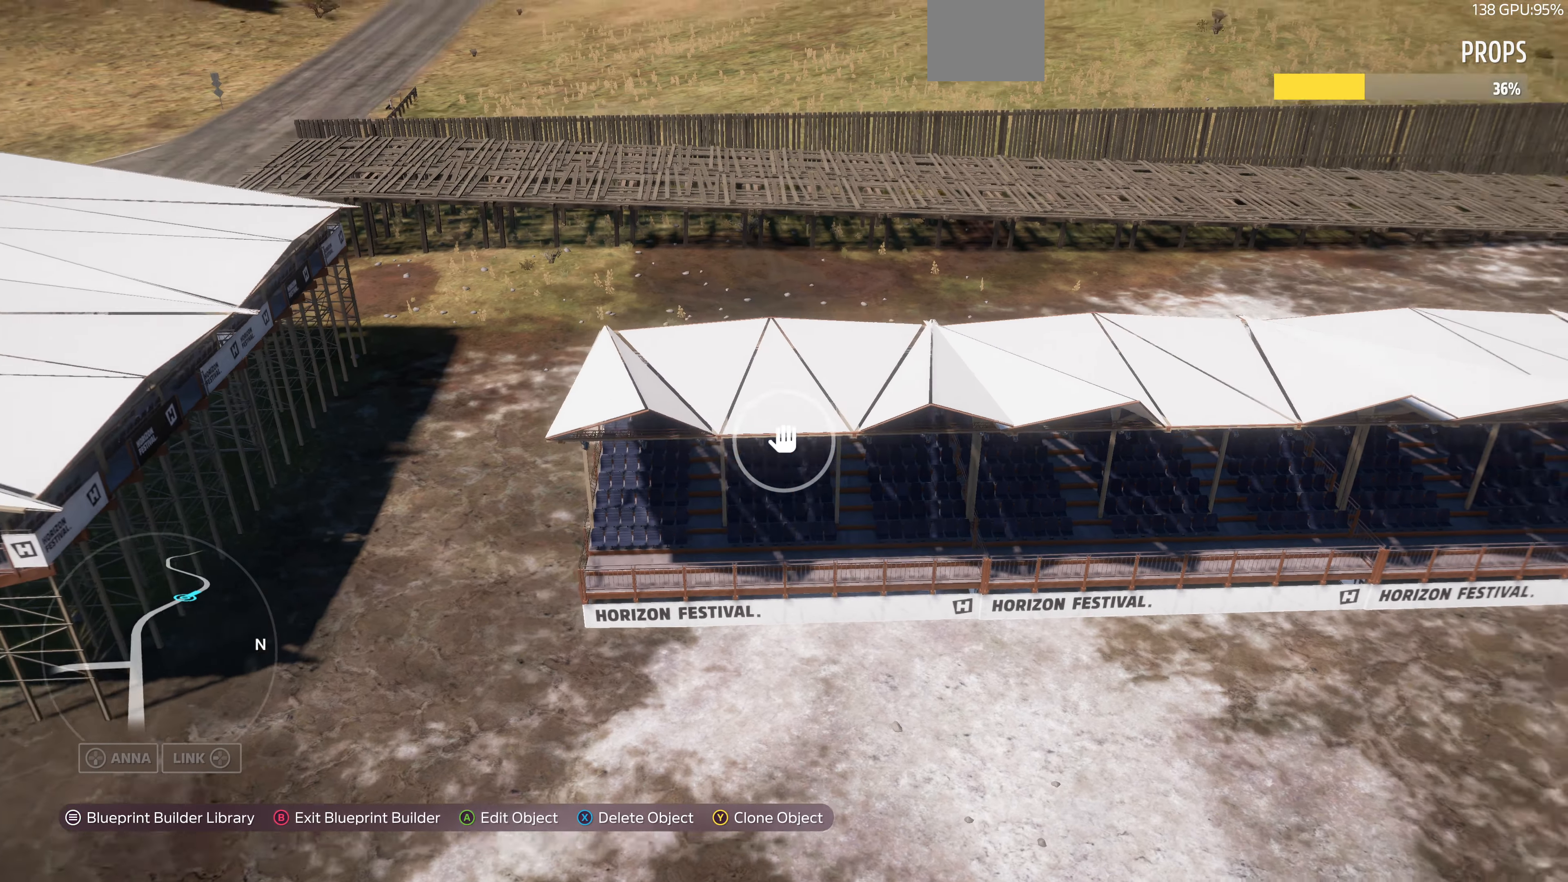
{"buttons": ["R2"], "left_stick": "right", "right_stick": "center", "events": [[167, "left_stick", "right"], [234, "right_stick", "down-right"], [334, "right_stick", "center"]]}